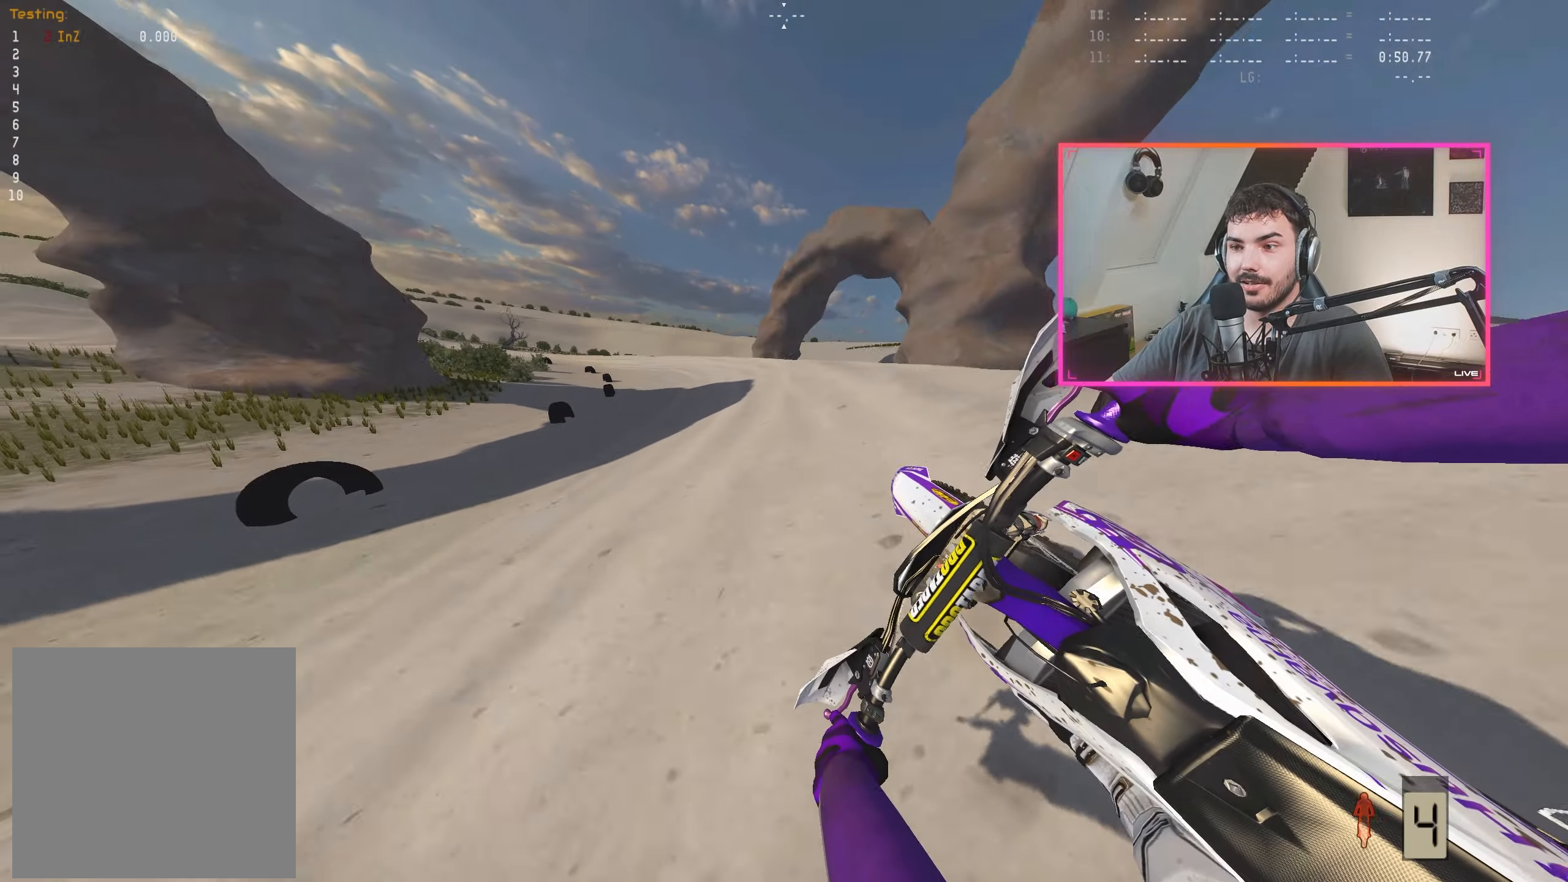
Gameplay with a controller (Xbox layout); each line is a JSON object with the inputs held at the frame after it. "events" lists button and stick changes between this image and that frame as [ms after this image, input, new state], when the widget could be followed in between.
{"buttons": ["R2"], "left_stick": "center", "right_stick": "down-right", "events": [[117, "left_stick", "left"], [300, "left_stick", "center"]]}
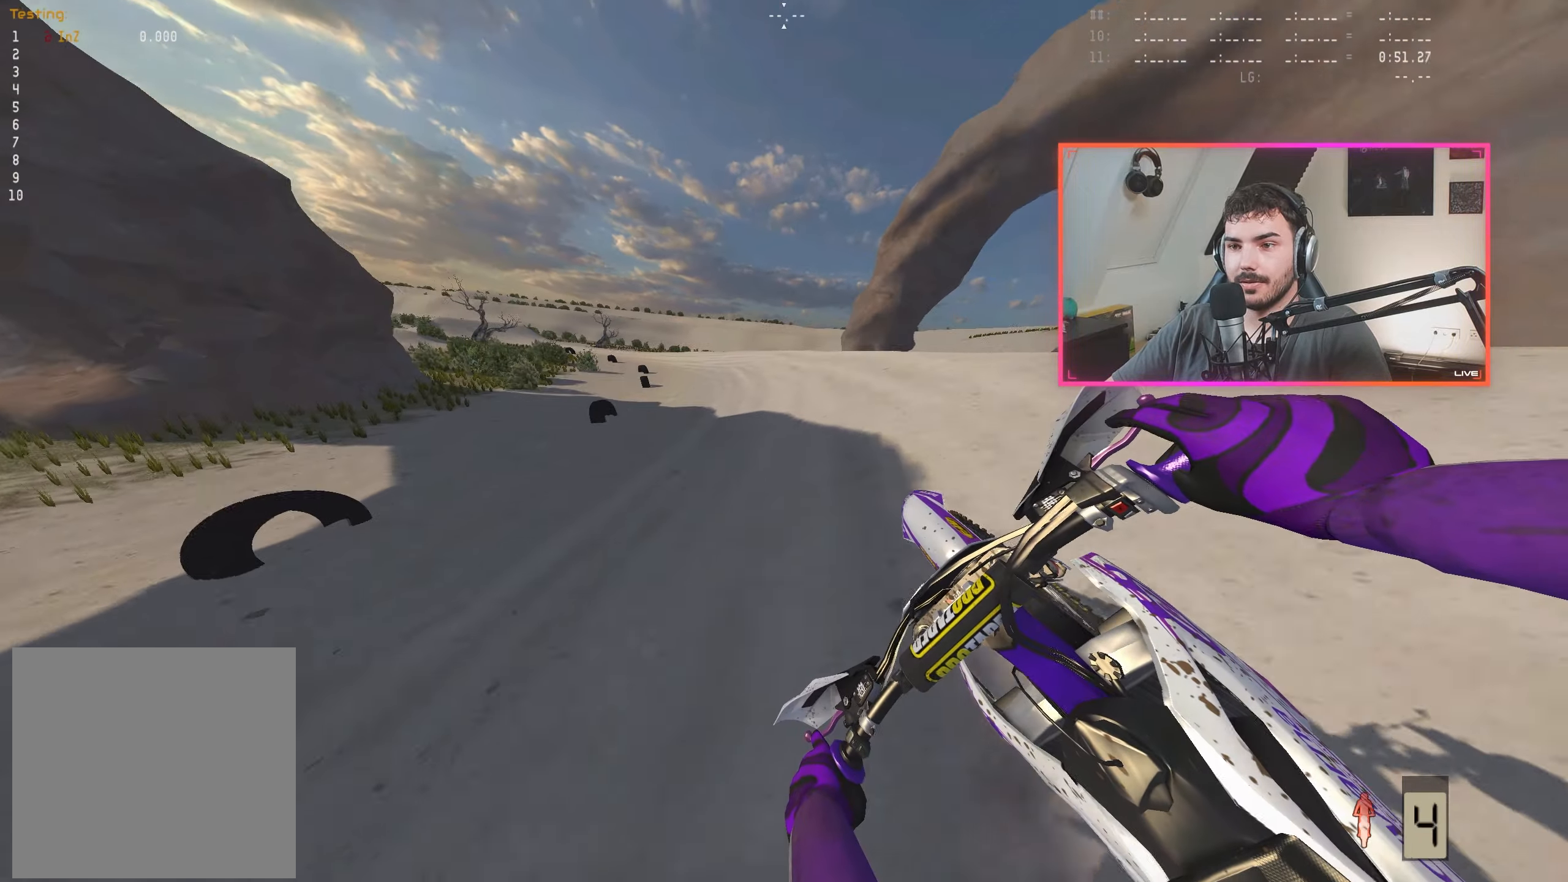
{"buttons": ["R2"], "left_stick": "center", "right_stick": "down-right", "events": [[134, "left_stick", "left"], [284, "left_stick", "center"]]}
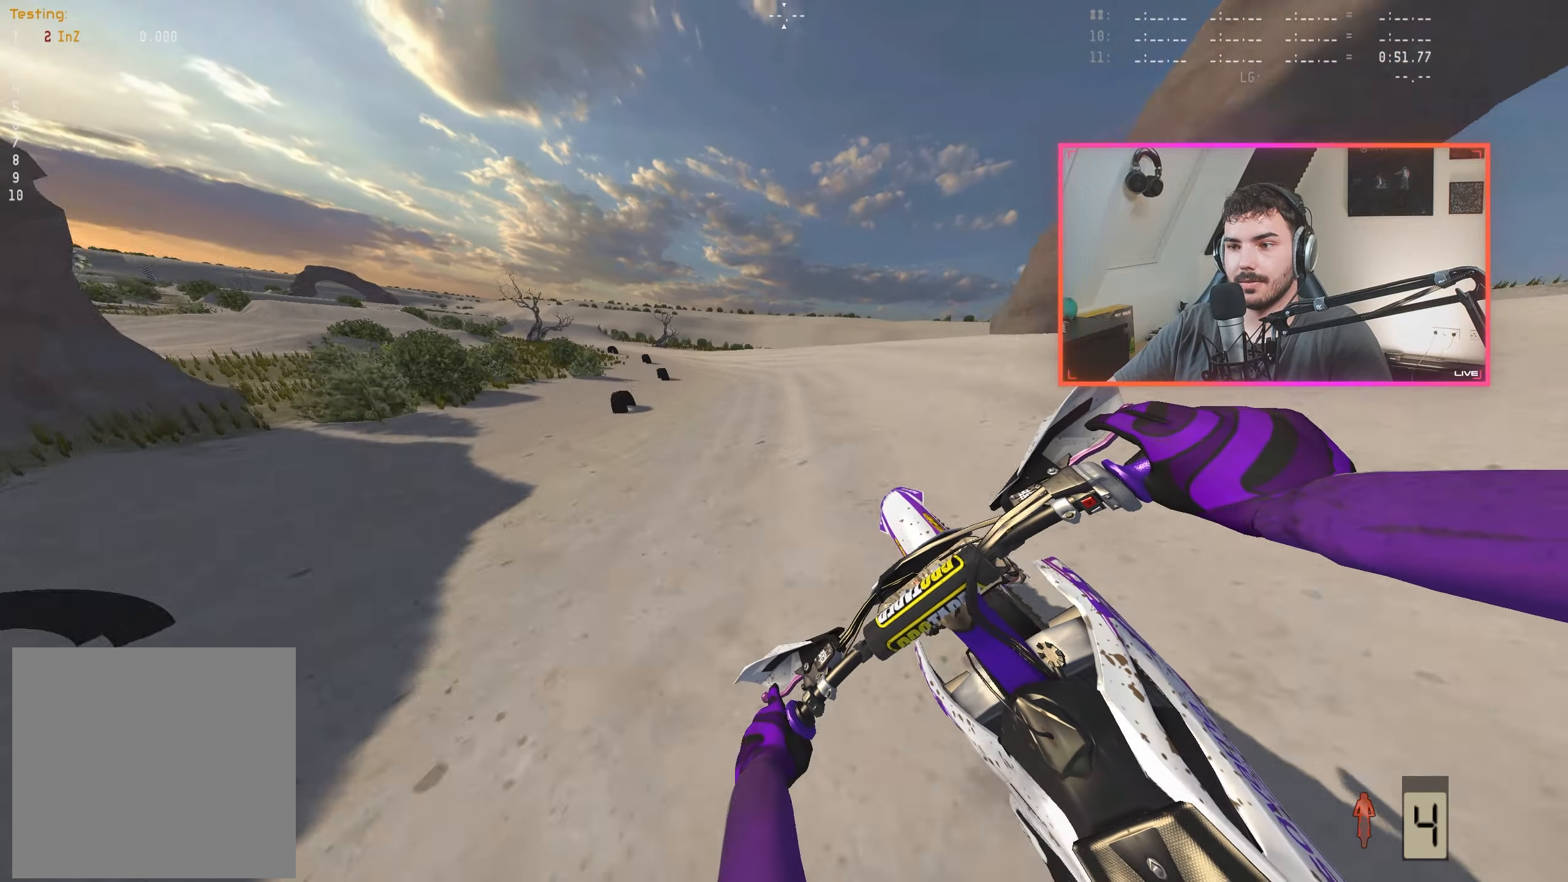
{"buttons": ["R2"], "left_stick": "center", "right_stick": "down-right", "events": [[17, "left_stick", "left"], [167, "left_stick", "center"], [284, "left_stick", "left"], [417, "left_stick", "center"]]}
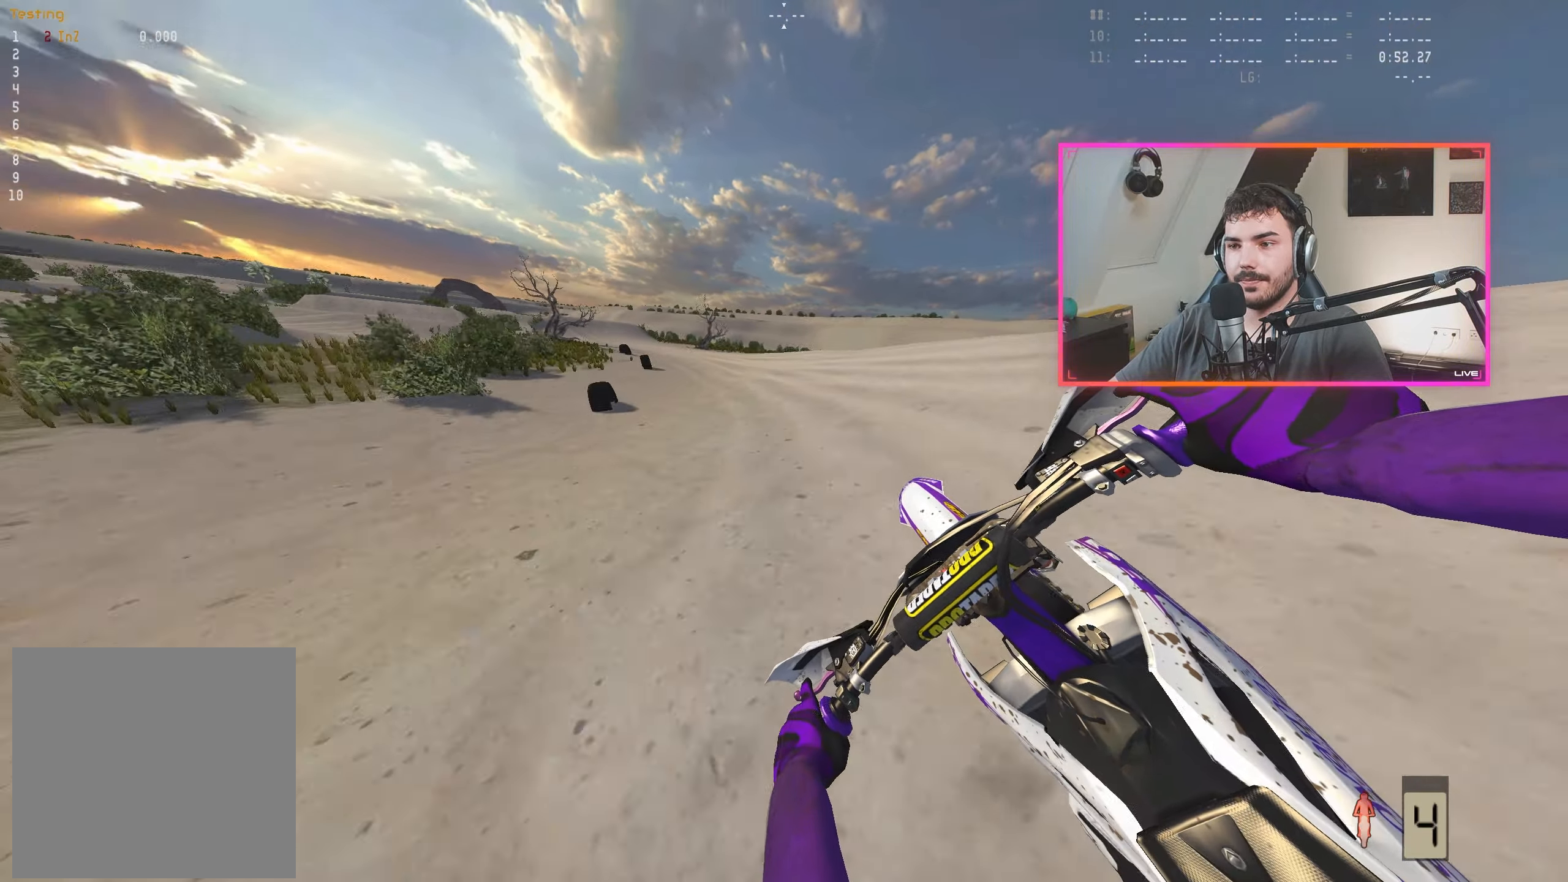
{"buttons": ["R2"], "left_stick": "center", "right_stick": "down-right", "events": [[34, "left_stick", "left"], [167, "left_stick", "center"], [317, "left_stick", "left"], [450, "left_stick", "center"]]}
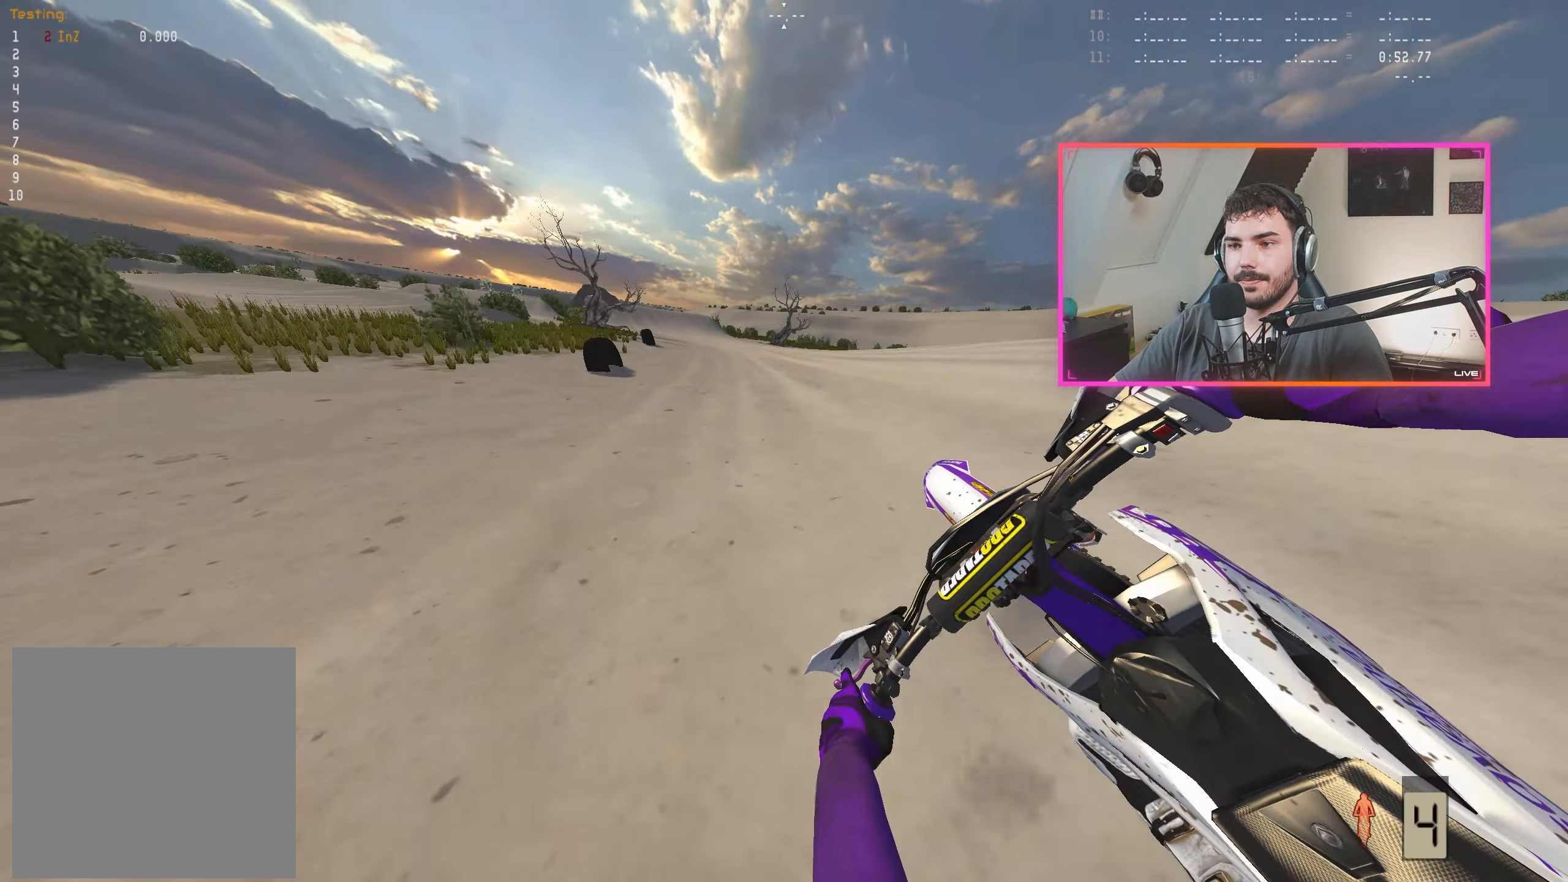
{"buttons": ["R2"], "left_stick": "right", "right_stick": "center", "events": [[84, "left_stick", "left"], [200, "left_stick", "center"], [367, "right_stick", "center"], [400, "left_stick", "right"]]}
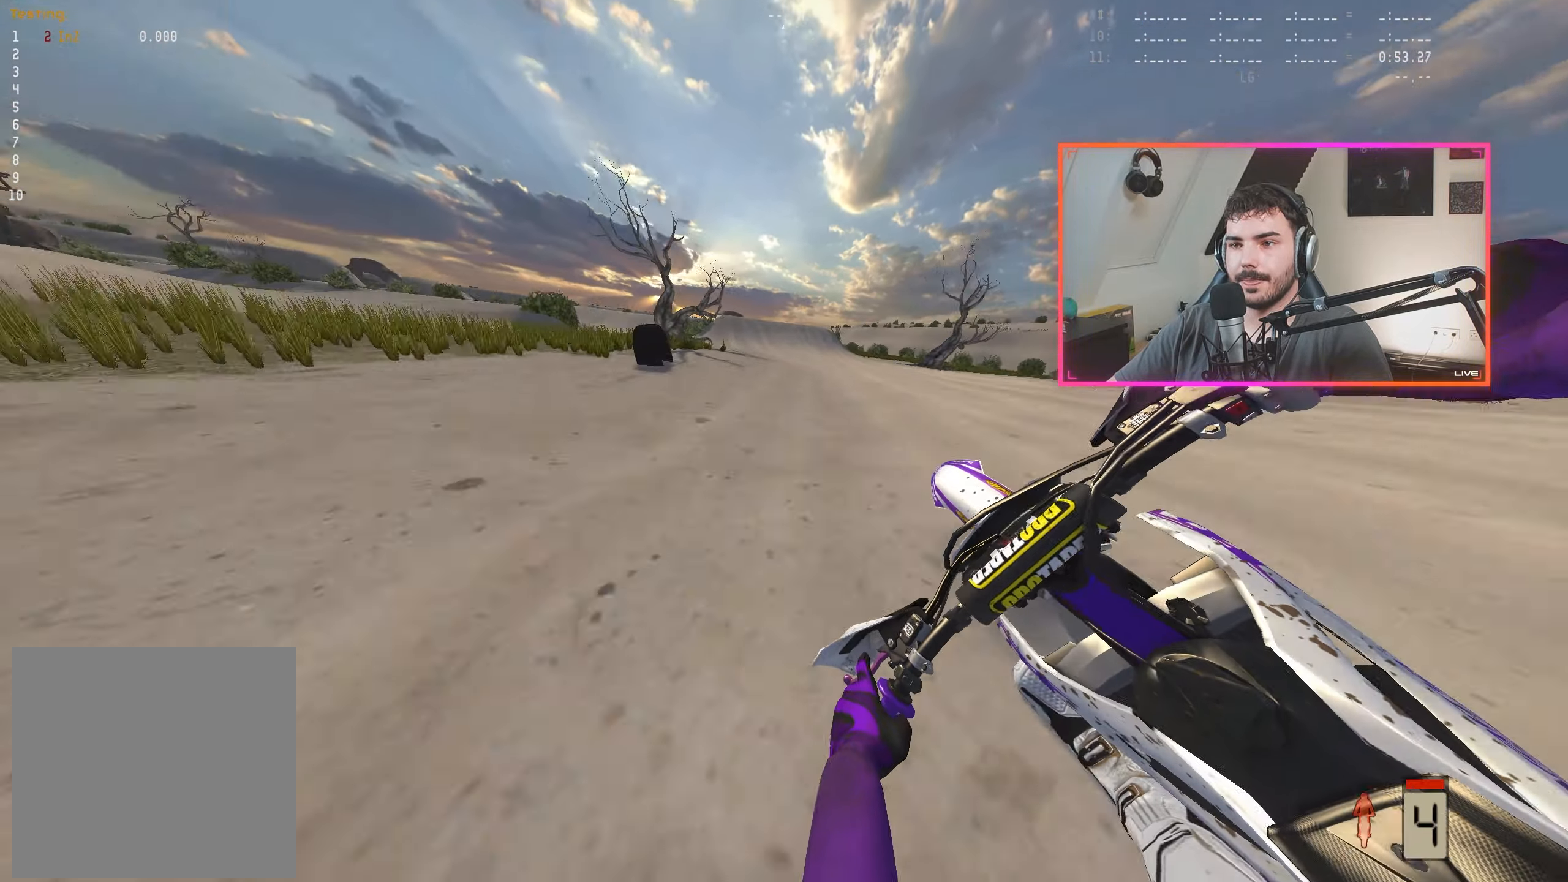
{"buttons": ["R2"], "left_stick": "center", "right_stick": "center", "events": [[34, "left_stick", "center"], [334, "left_stick", "left"], [434, "left_stick", "center"]]}
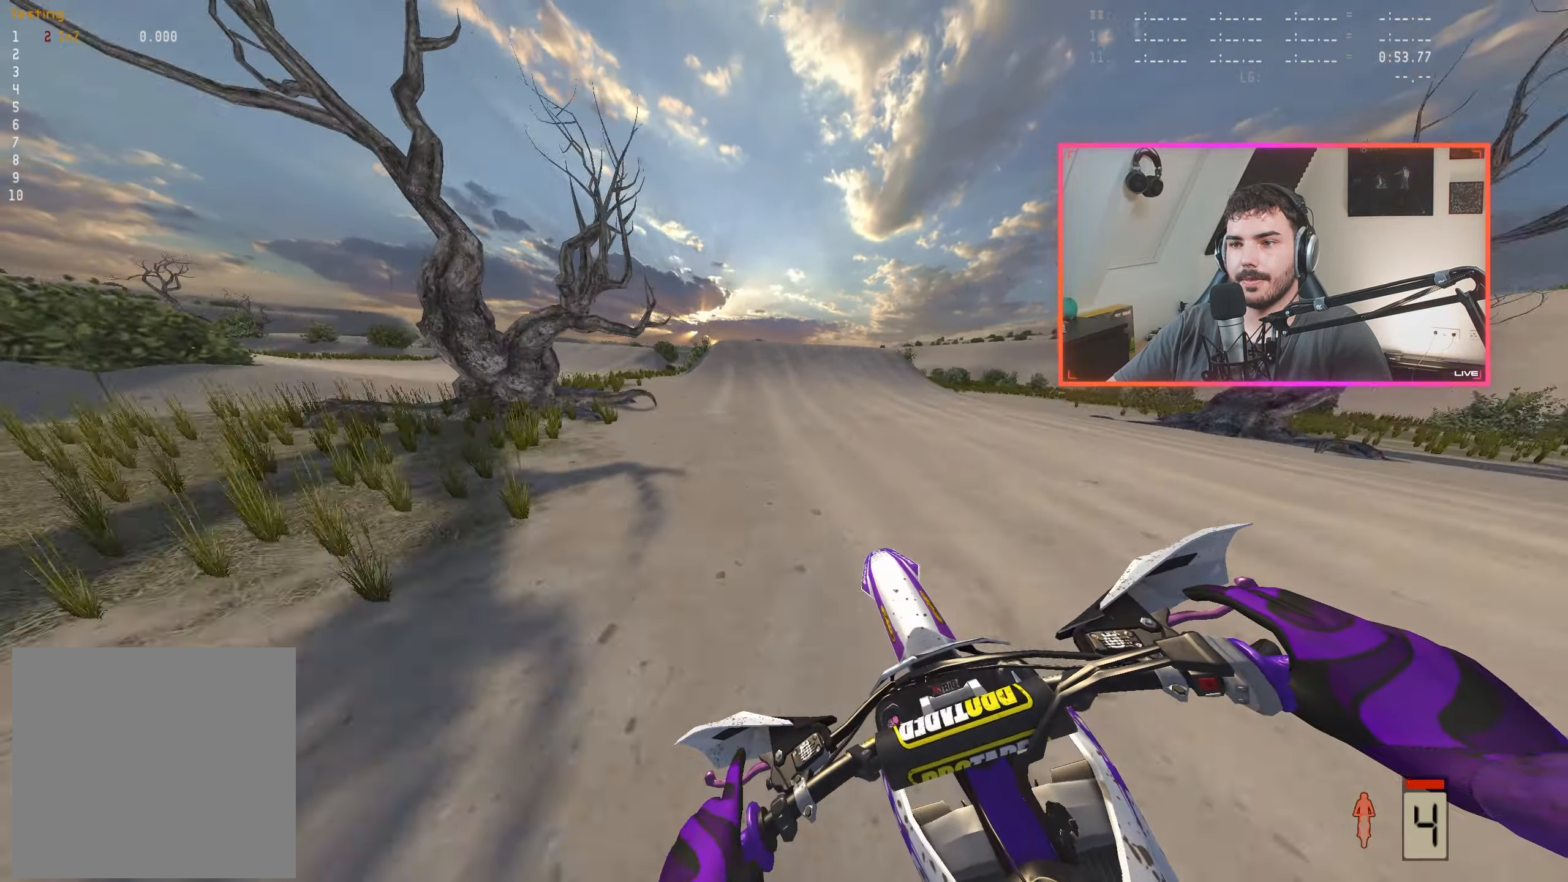
{"buttons": ["R2"], "left_stick": "center", "right_stick": "center", "events": []}
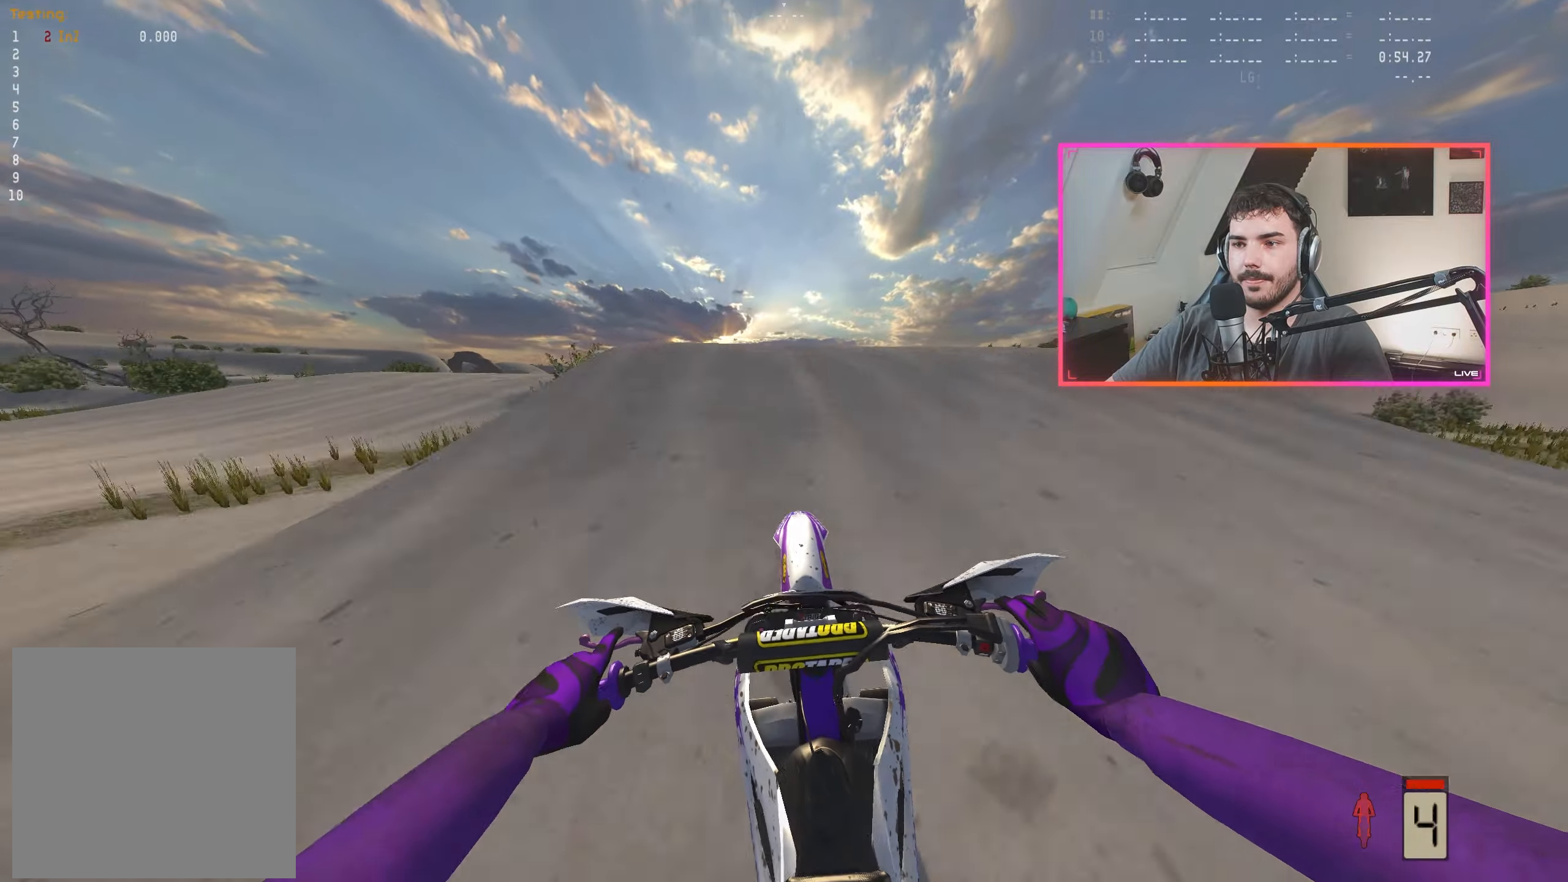
{"buttons": [], "left_stick": "right", "right_stick": "up-left", "events": [[33, "right_stick", "down"], [66, "left_stick", "right"], [183, "right_stick", "center"], [266, "A", "down"], [316, "A", "up"], [350, "R2", "up"], [433, "right_stick", "up-left"]]}
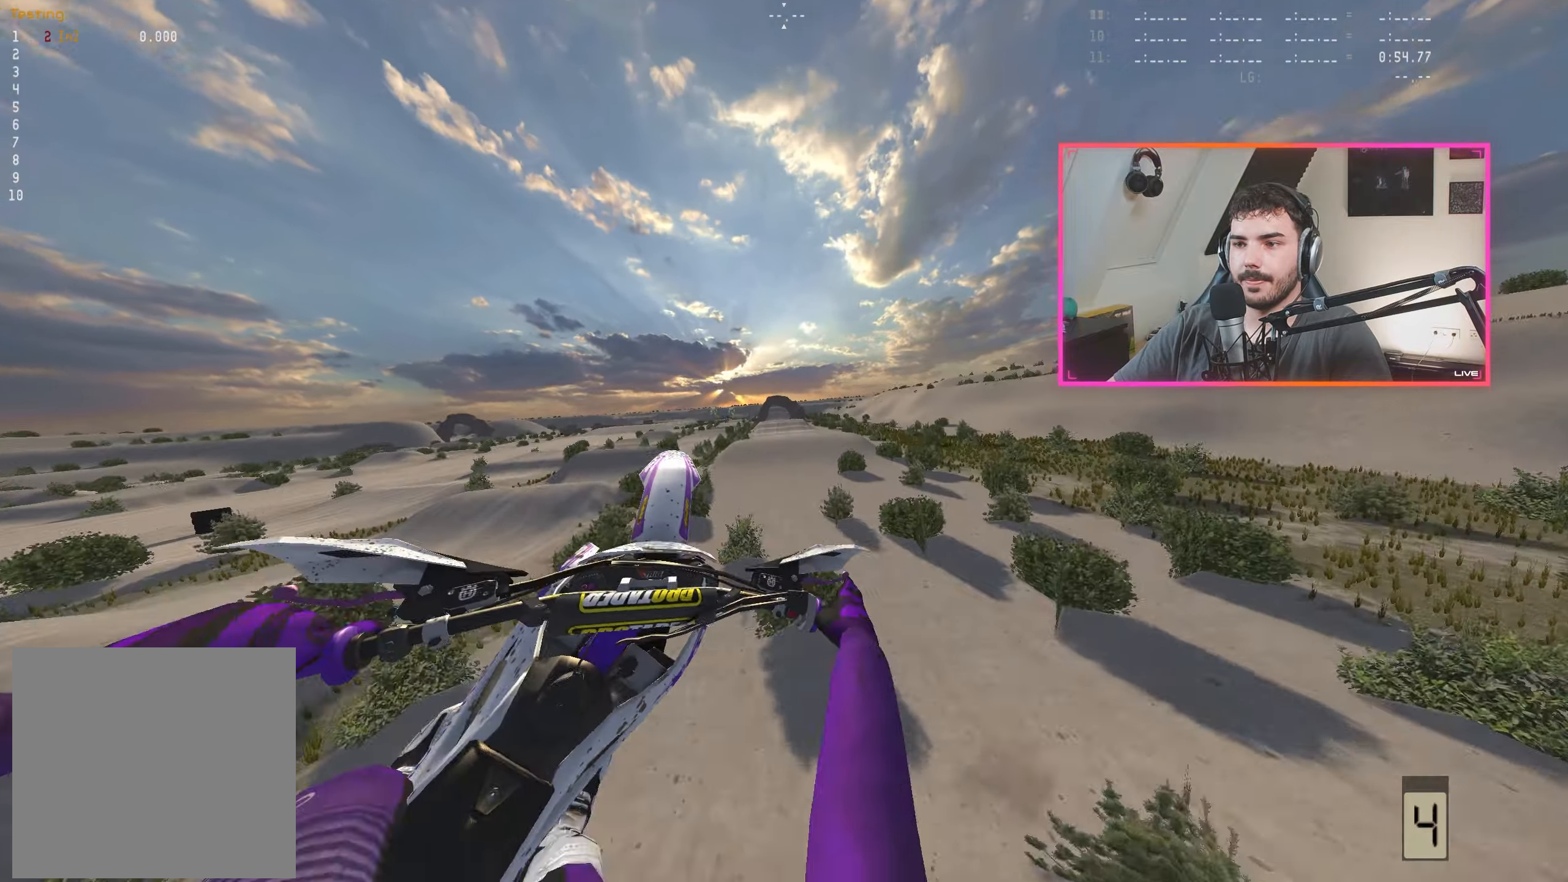
{"buttons": [], "left_stick": "right", "right_stick": "center", "events": [[16, "R2", "down"], [150, "R2", "up"], [150, "right_stick", "center"], [333, "R2", "down"], [433, "R2", "up"]]}
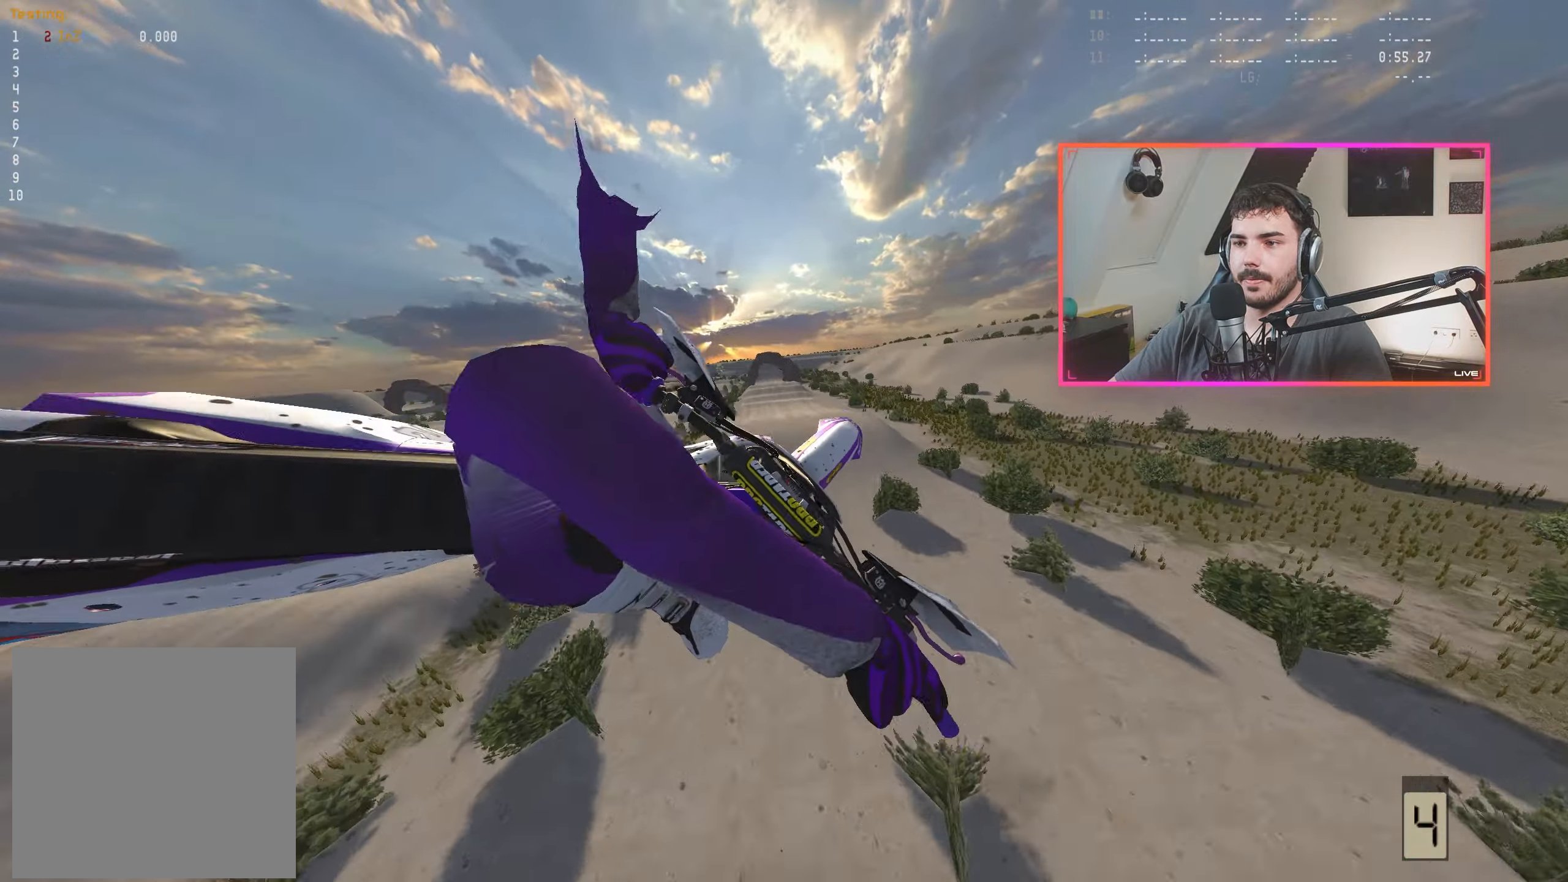
{"buttons": ["R2"], "left_stick": "left", "right_stick": "up", "events": [[16, "A", "down"], [16, "left_stick", "center"], [100, "A", "up"], [216, "X", "down"], [233, "left_stick", "left"], [316, "X", "up"], [416, "R2", "down"], [450, "right_stick", "up"]]}
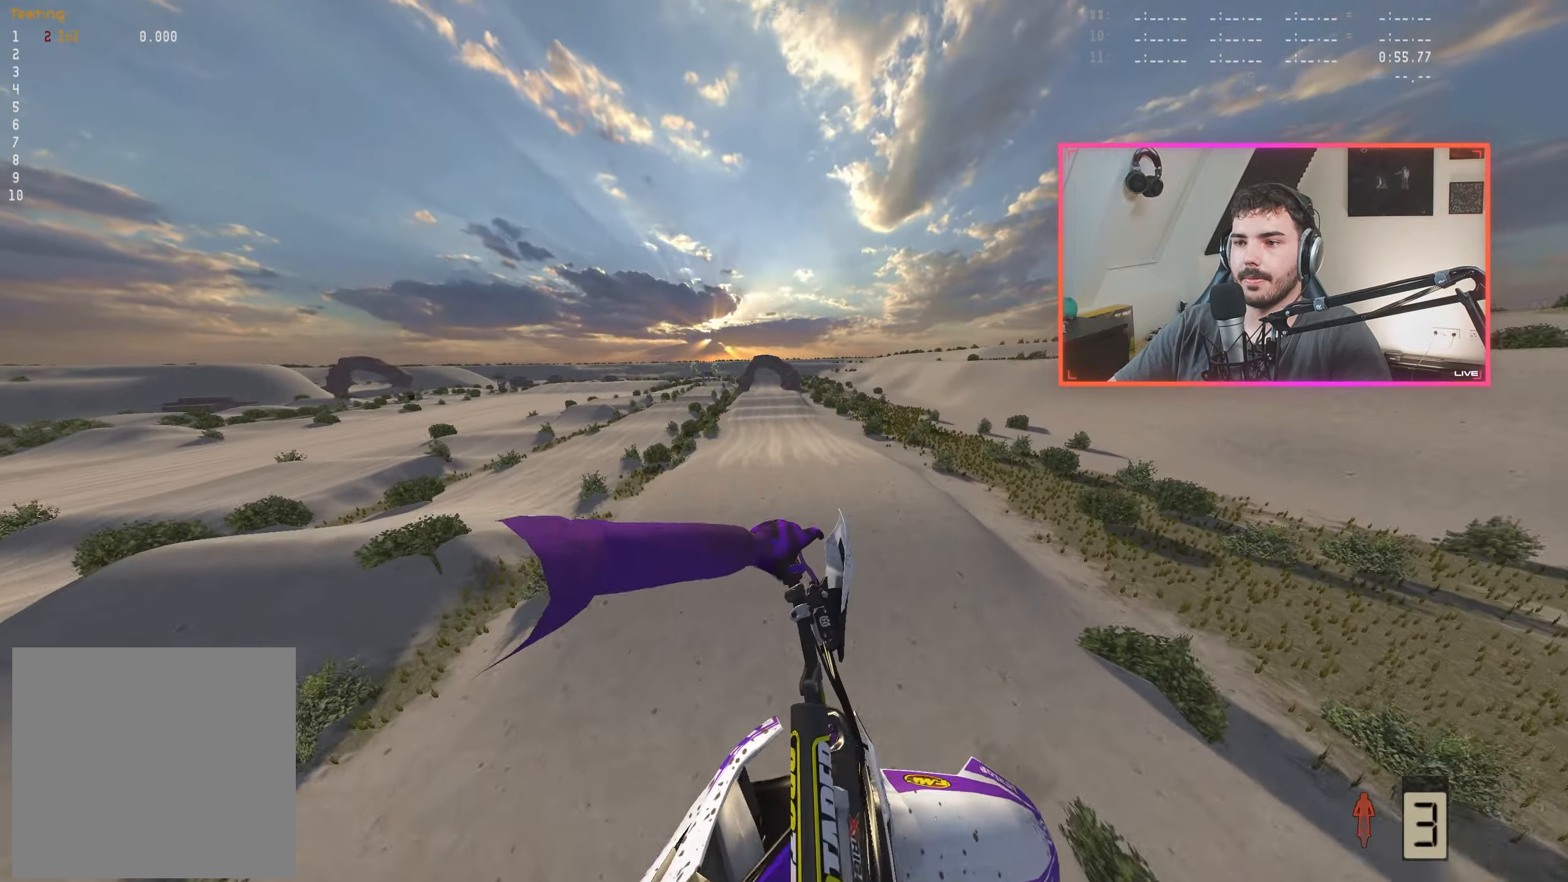
{"buttons": ["R2"], "left_stick": "center", "right_stick": "up", "events": [[383, "left_stick", "center"]]}
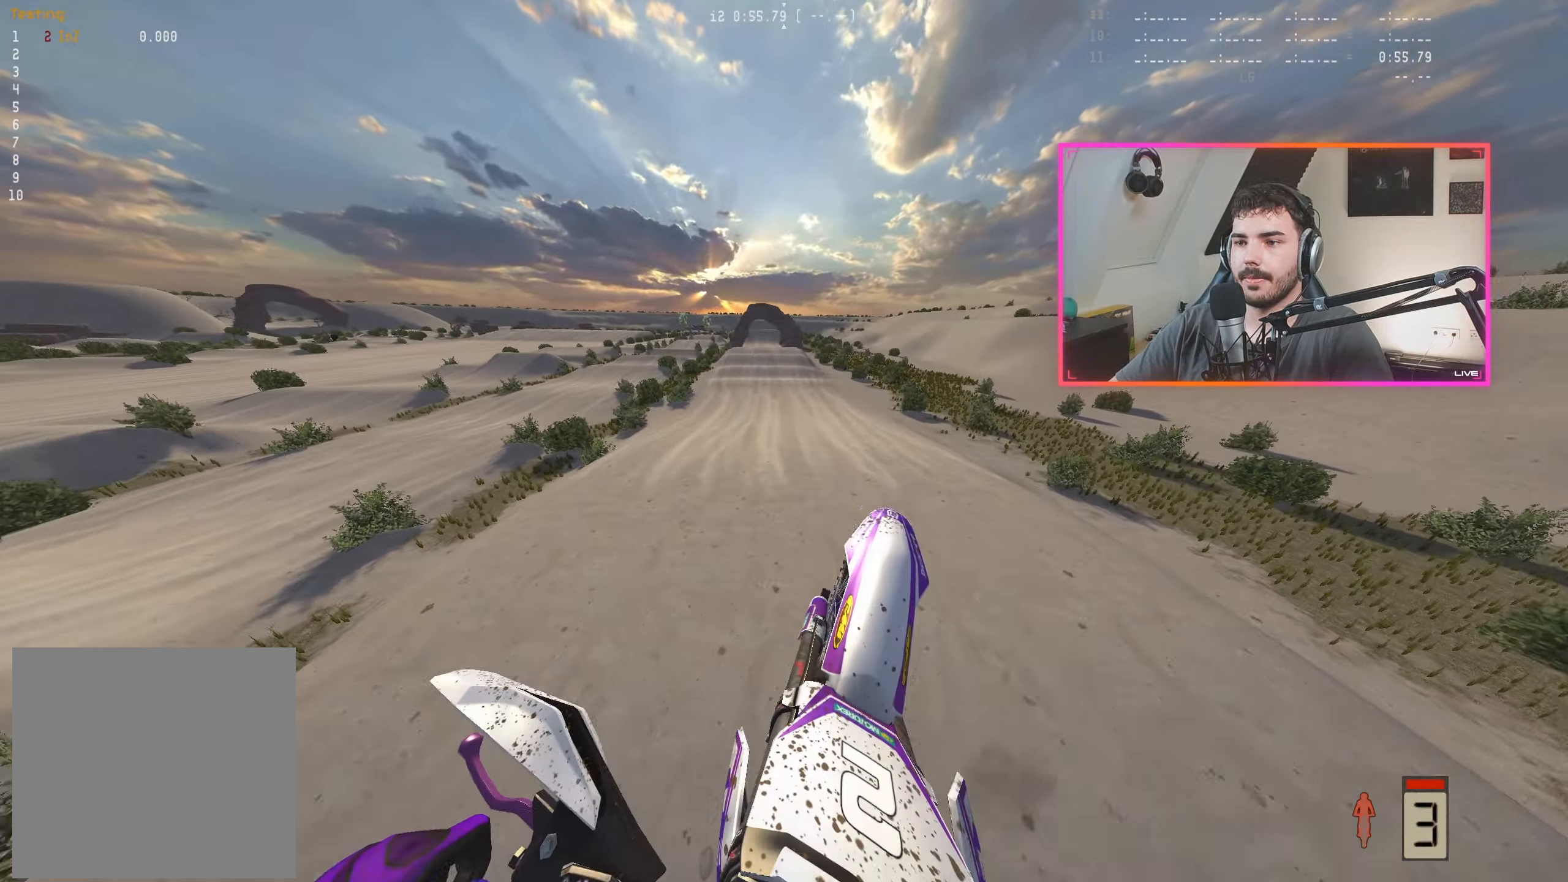
{"buttons": ["R2"], "left_stick": "left", "right_stick": "down", "events": [[216, "right_stick", "center"], [350, "right_stick", "down"], [500, "left_stick", "left"]]}
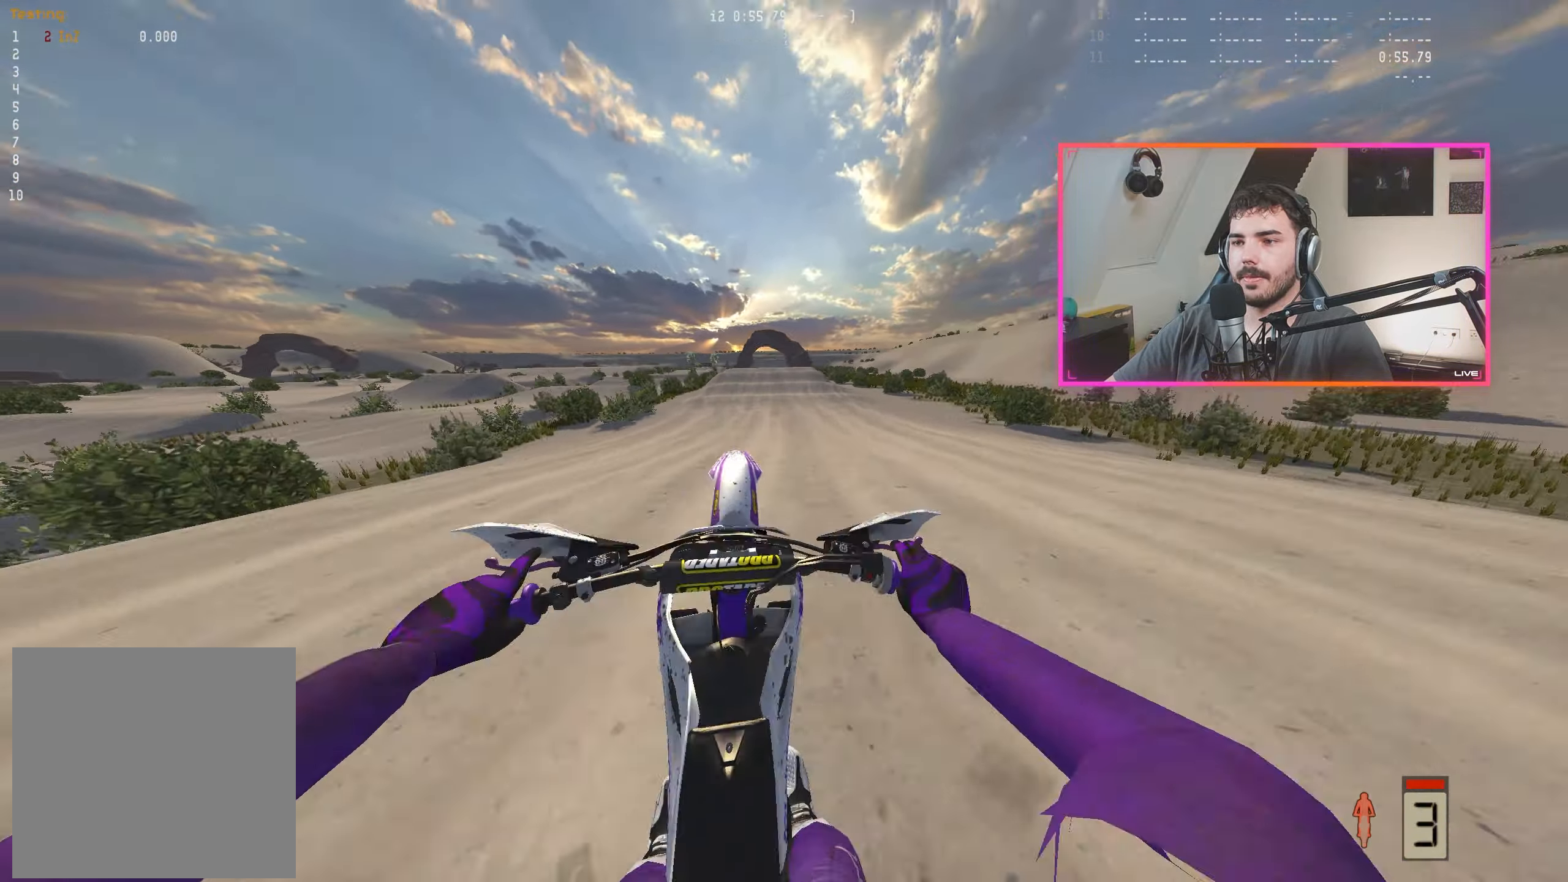
{"buttons": ["R2"], "left_stick": "center", "right_stick": "center", "events": [[116, "left_stick", "center"], [250, "left_stick", "left"], [366, "left_stick", "center"], [383, "right_stick", "center"]]}
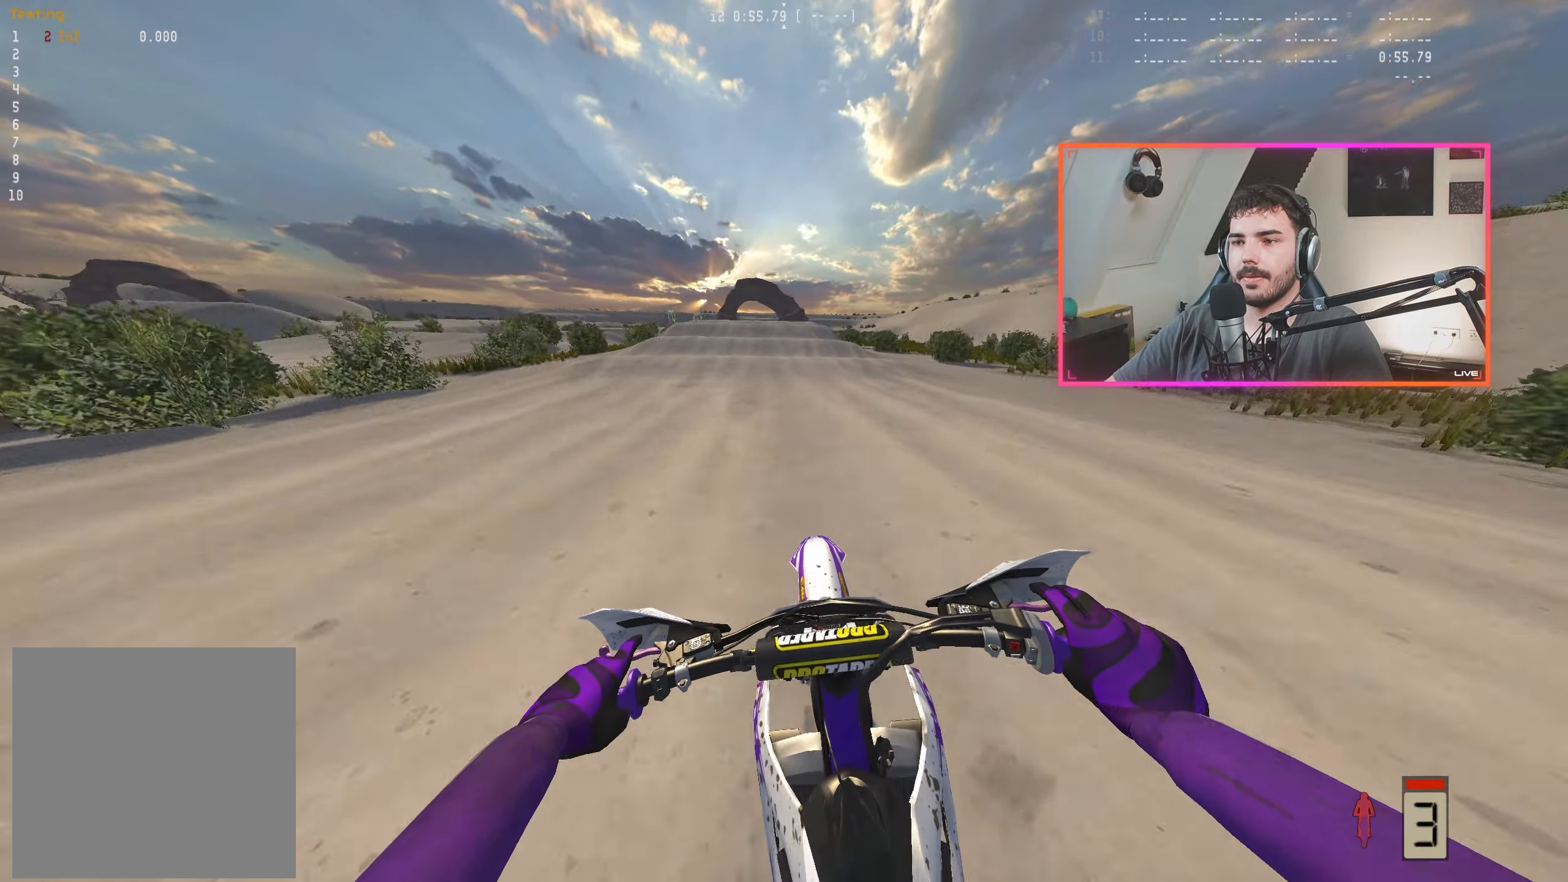
{"buttons": ["R2"], "left_stick": "center", "right_stick": "down", "events": [[16, "left_stick", "left"], [116, "left_stick", "center"], [366, "right_stick", "down"]]}
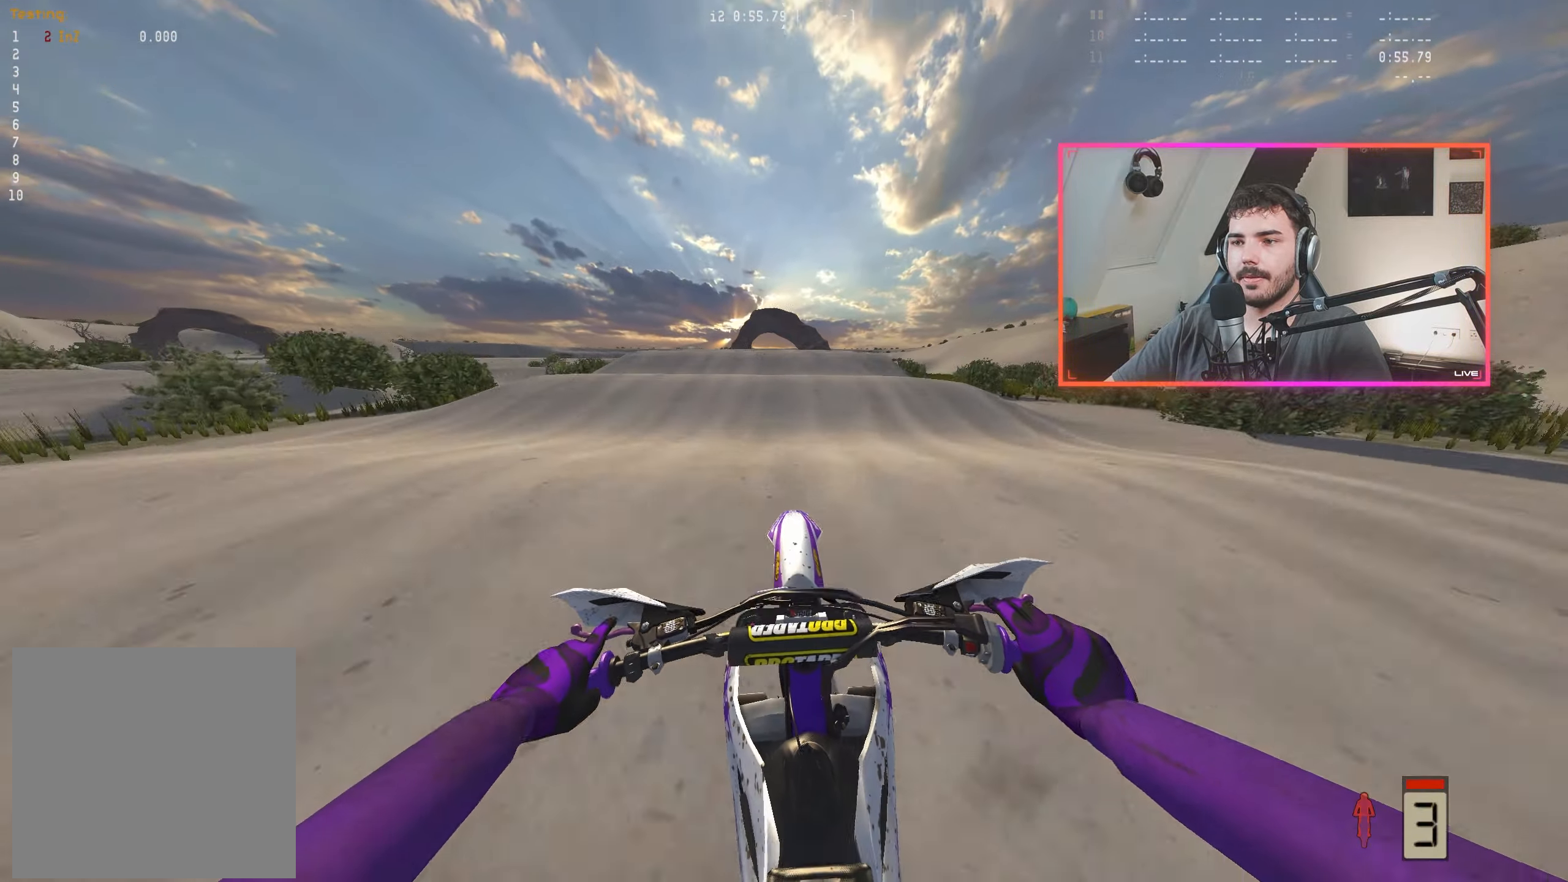
{"buttons": ["R2"], "left_stick": "center", "right_stick": "down", "events": []}
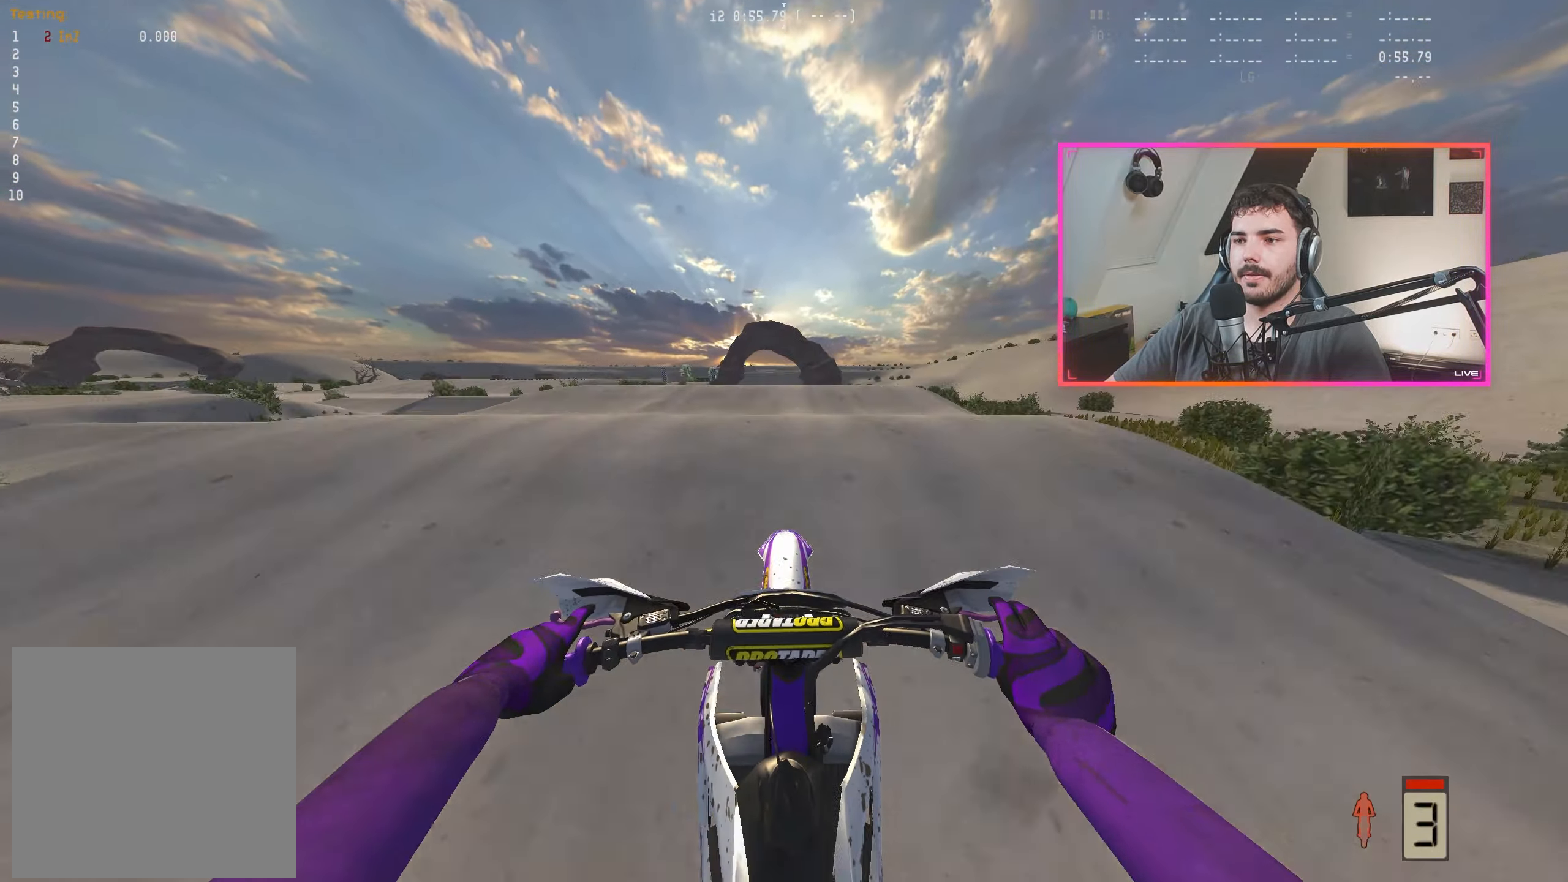
{"buttons": ["R2"], "left_stick": "center", "right_stick": "down", "events": []}
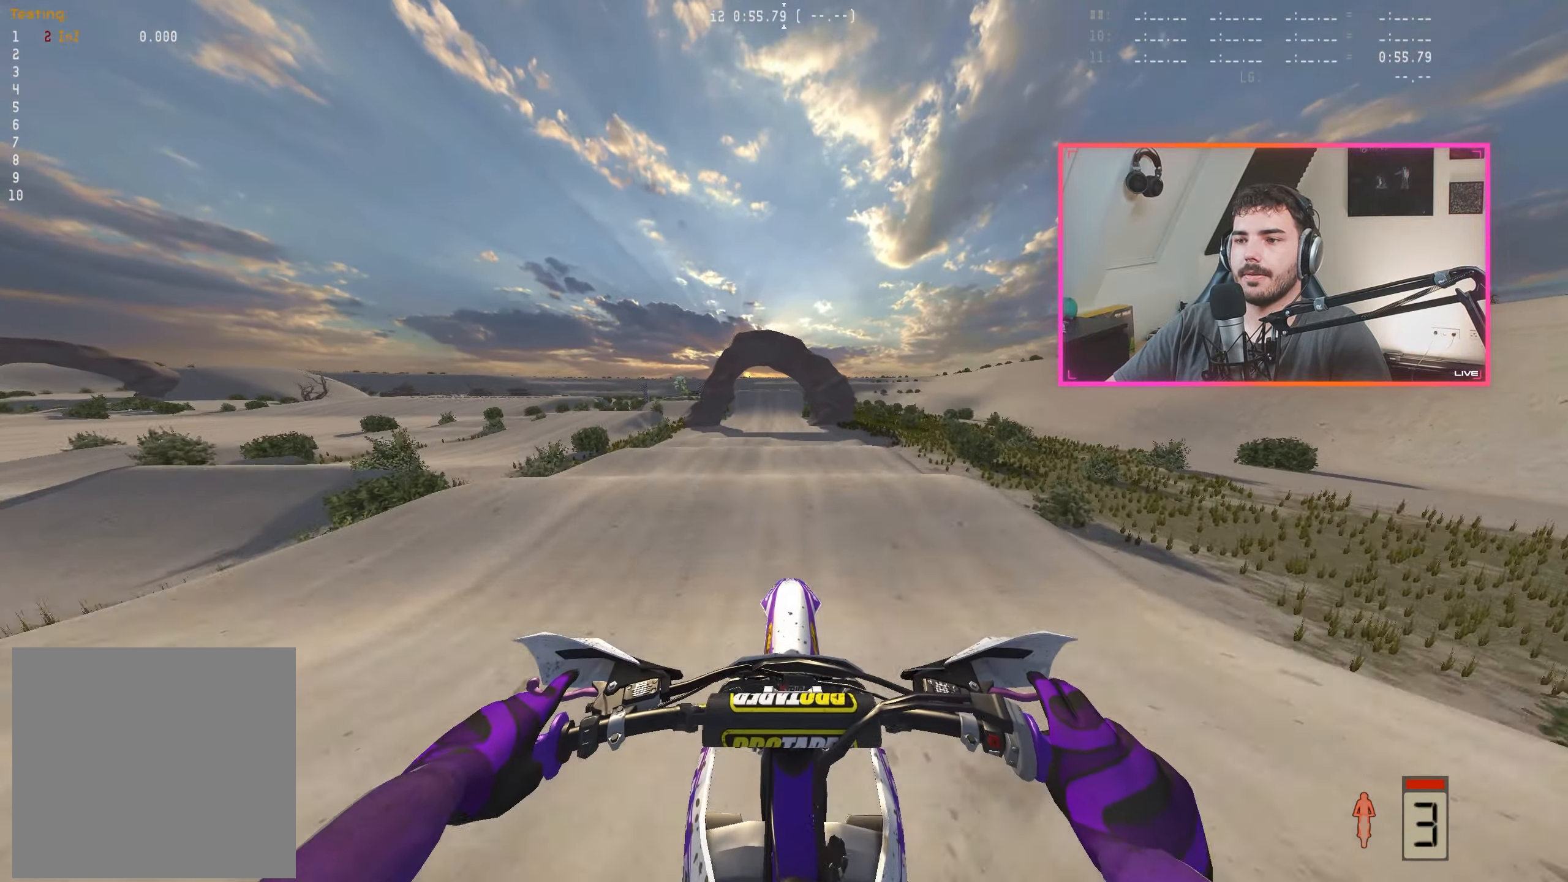
{"buttons": ["R2"], "left_stick": "center", "right_stick": "down", "events": []}
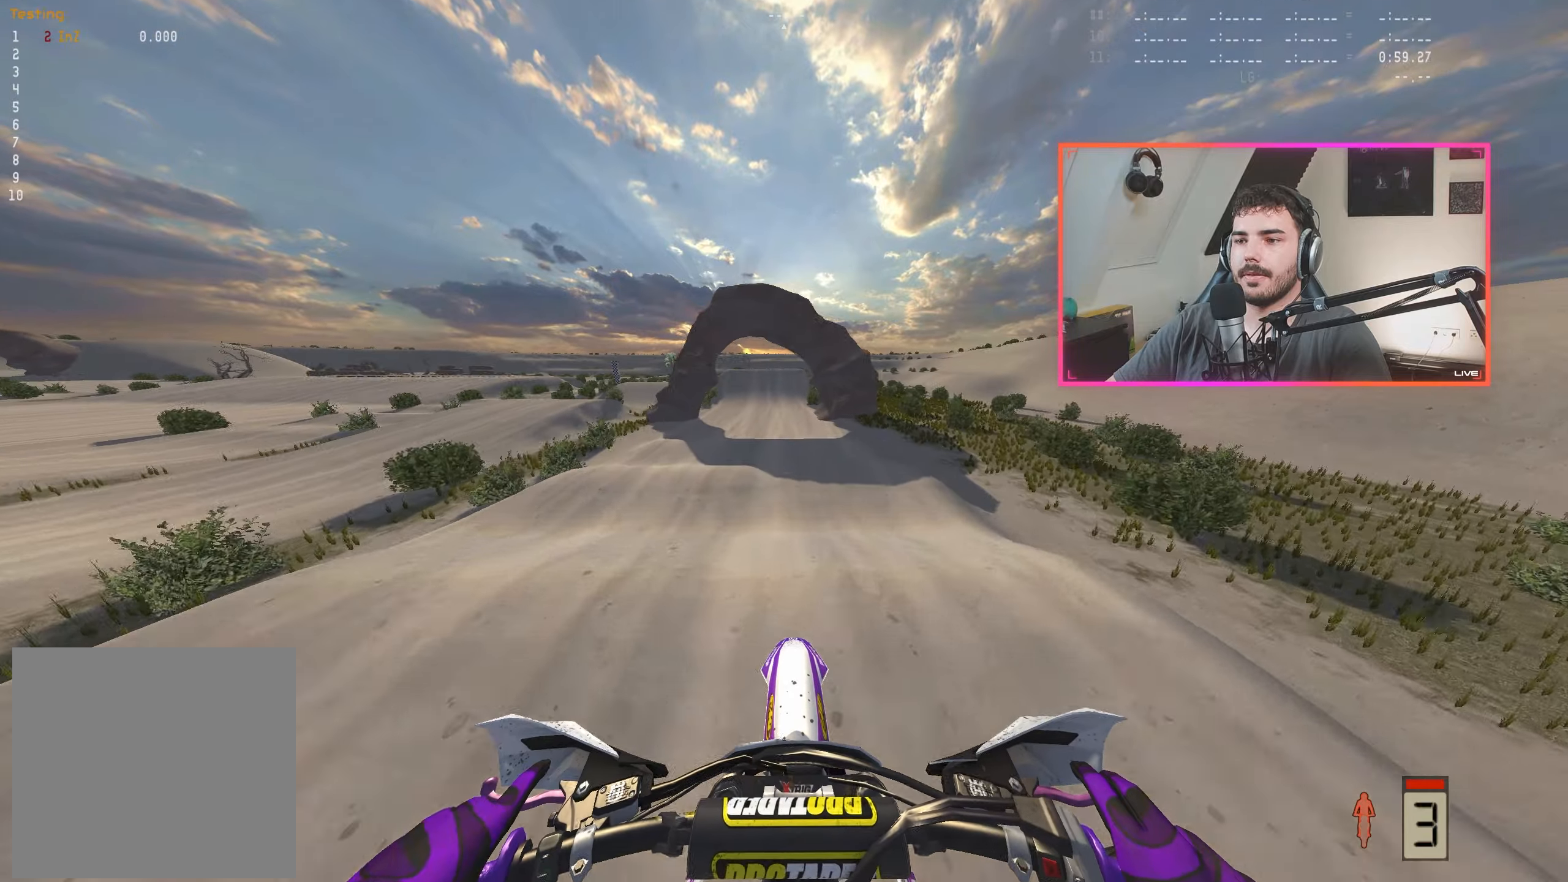
{"buttons": ["R2"], "left_stick": "center", "right_stick": "down", "events": []}
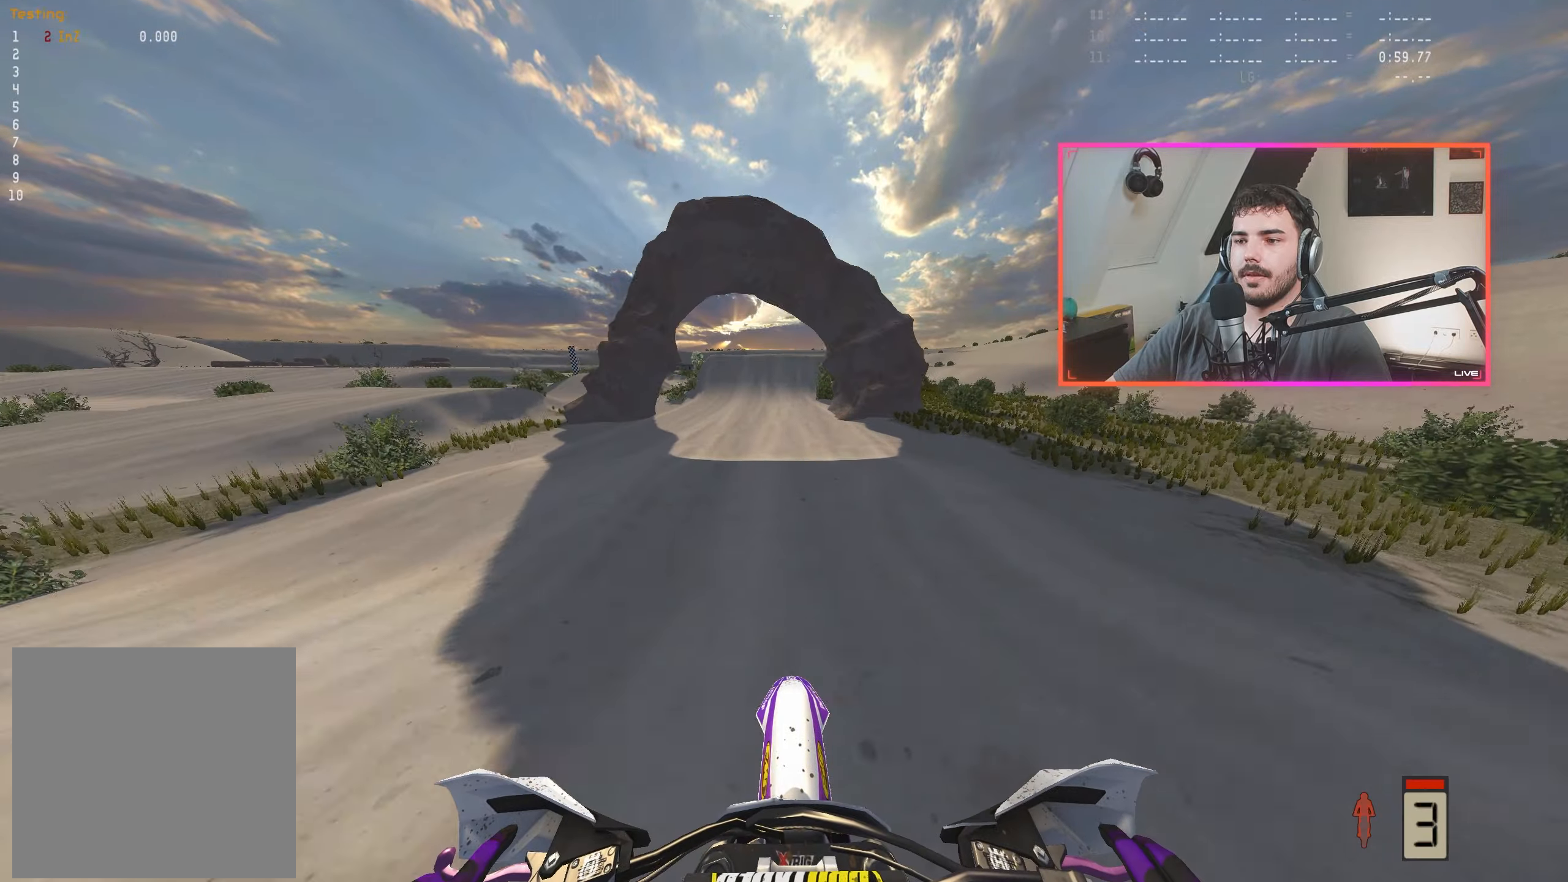
{"buttons": ["R2"], "left_stick": "center", "right_stick": "down", "events": []}
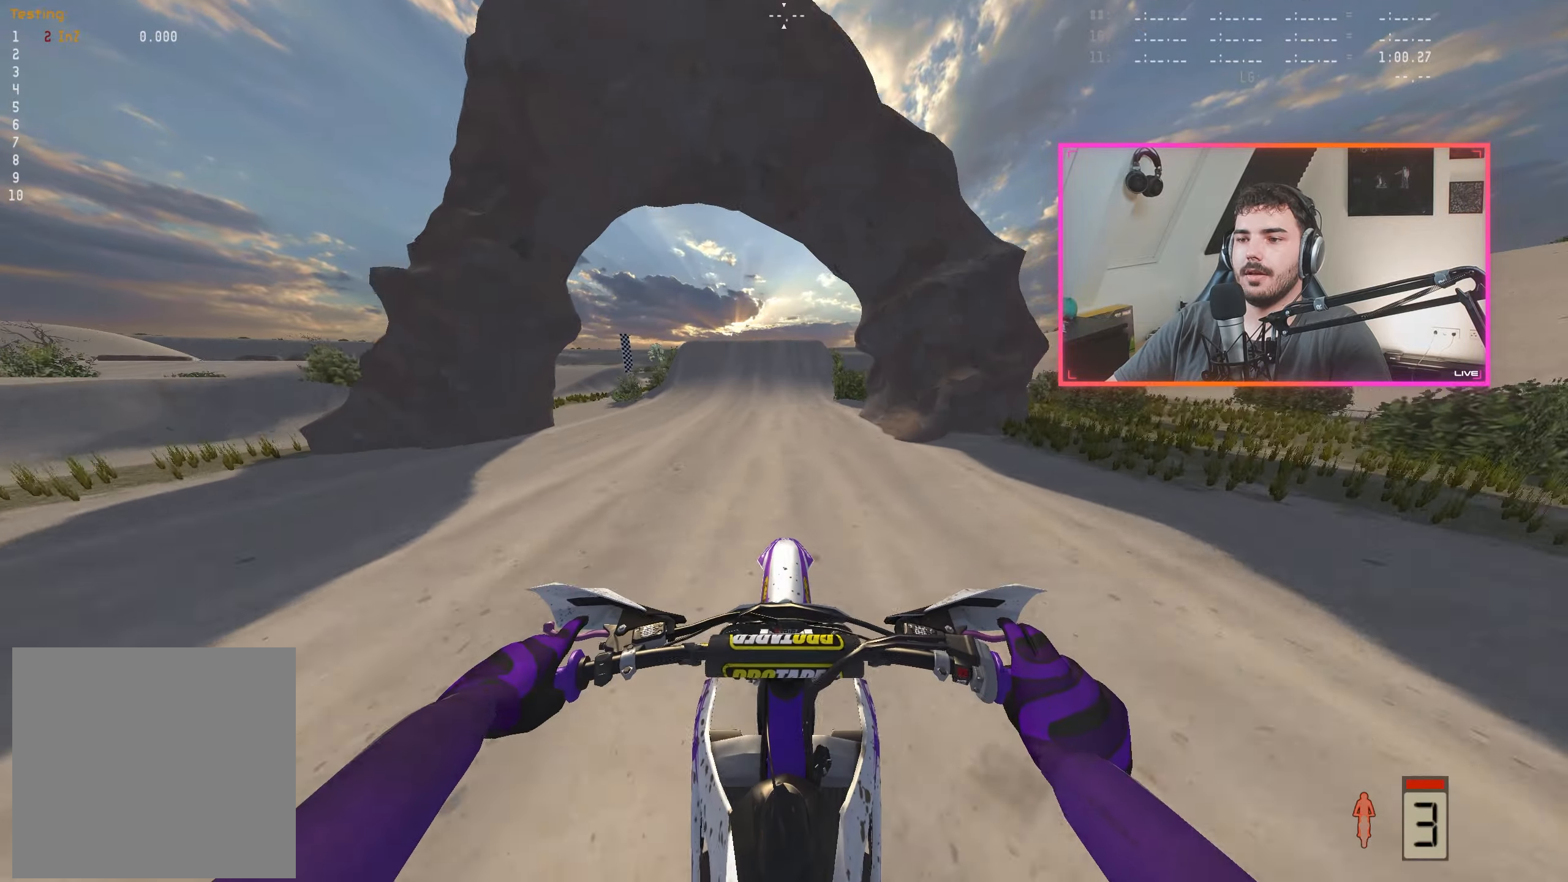
{"buttons": ["R2"], "left_stick": "center", "right_stick": "center", "events": [[83, "right_stick", "center"], [250, "R2", "up"], [417, "R2", "down"]]}
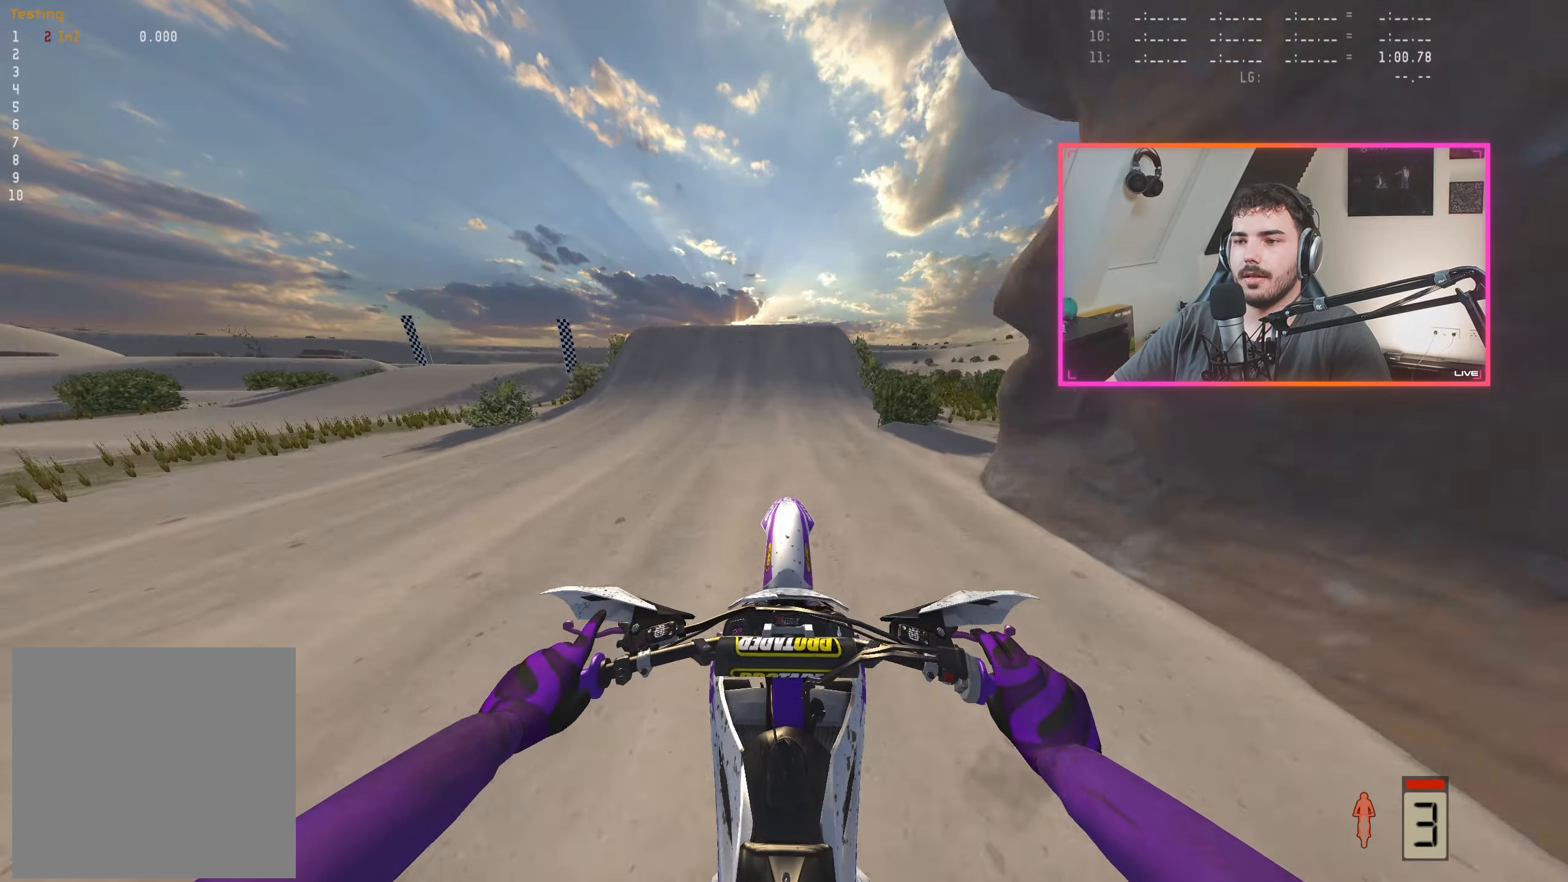
{"buttons": ["R2"], "left_stick": "center", "right_stick": "down", "events": [[367, "right_stick", "down"]]}
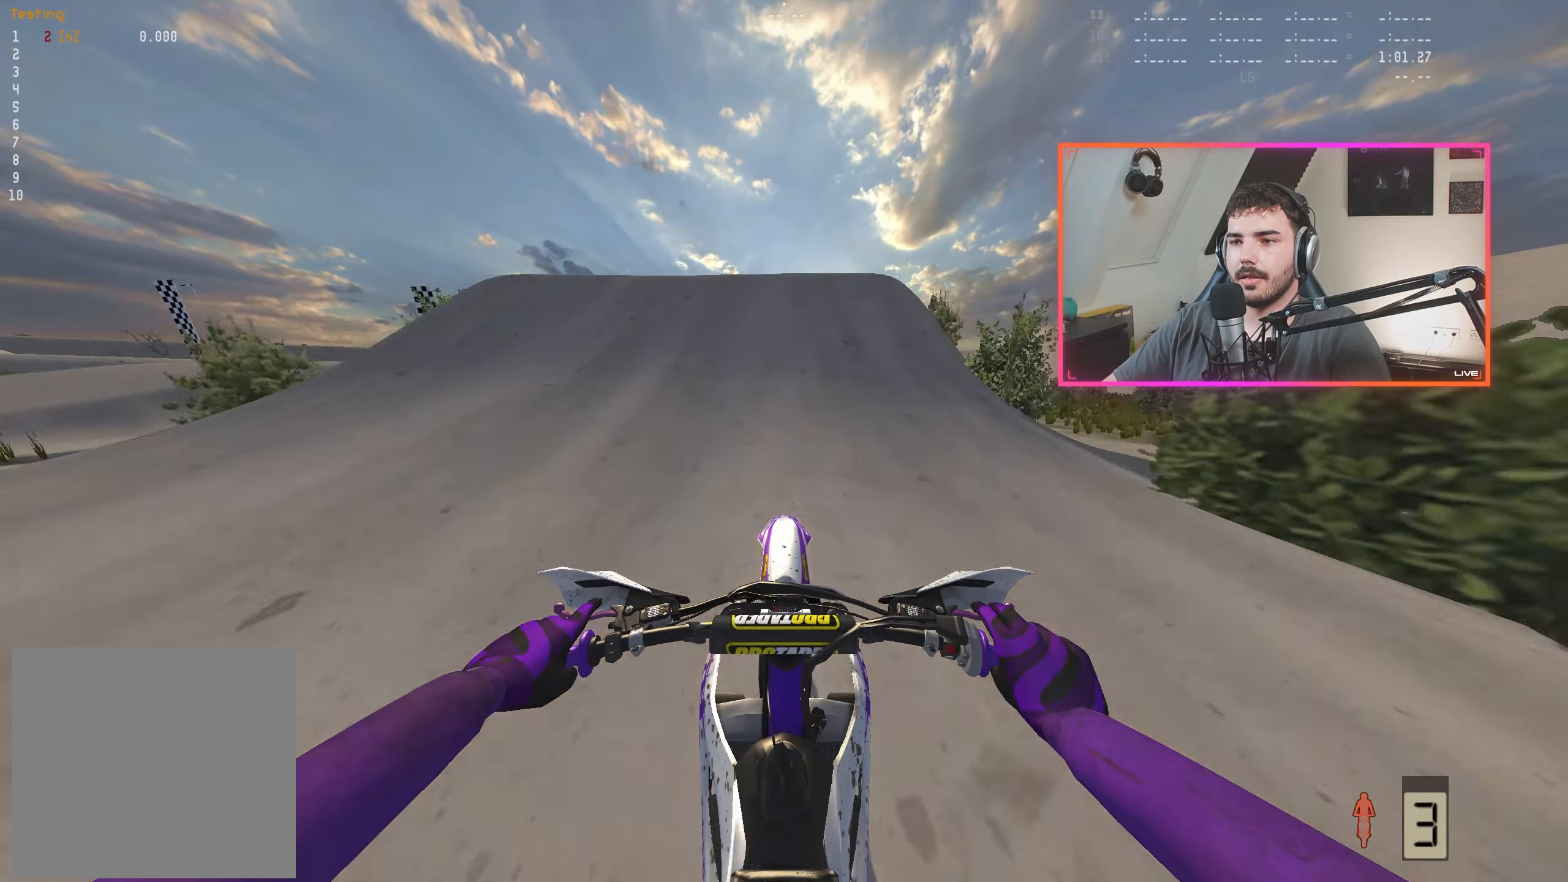
{"buttons": ["R2"], "left_stick": "up-left", "right_stick": "center", "events": [[167, "left_stick", "up-left"], [500, "right_stick", "center"]]}
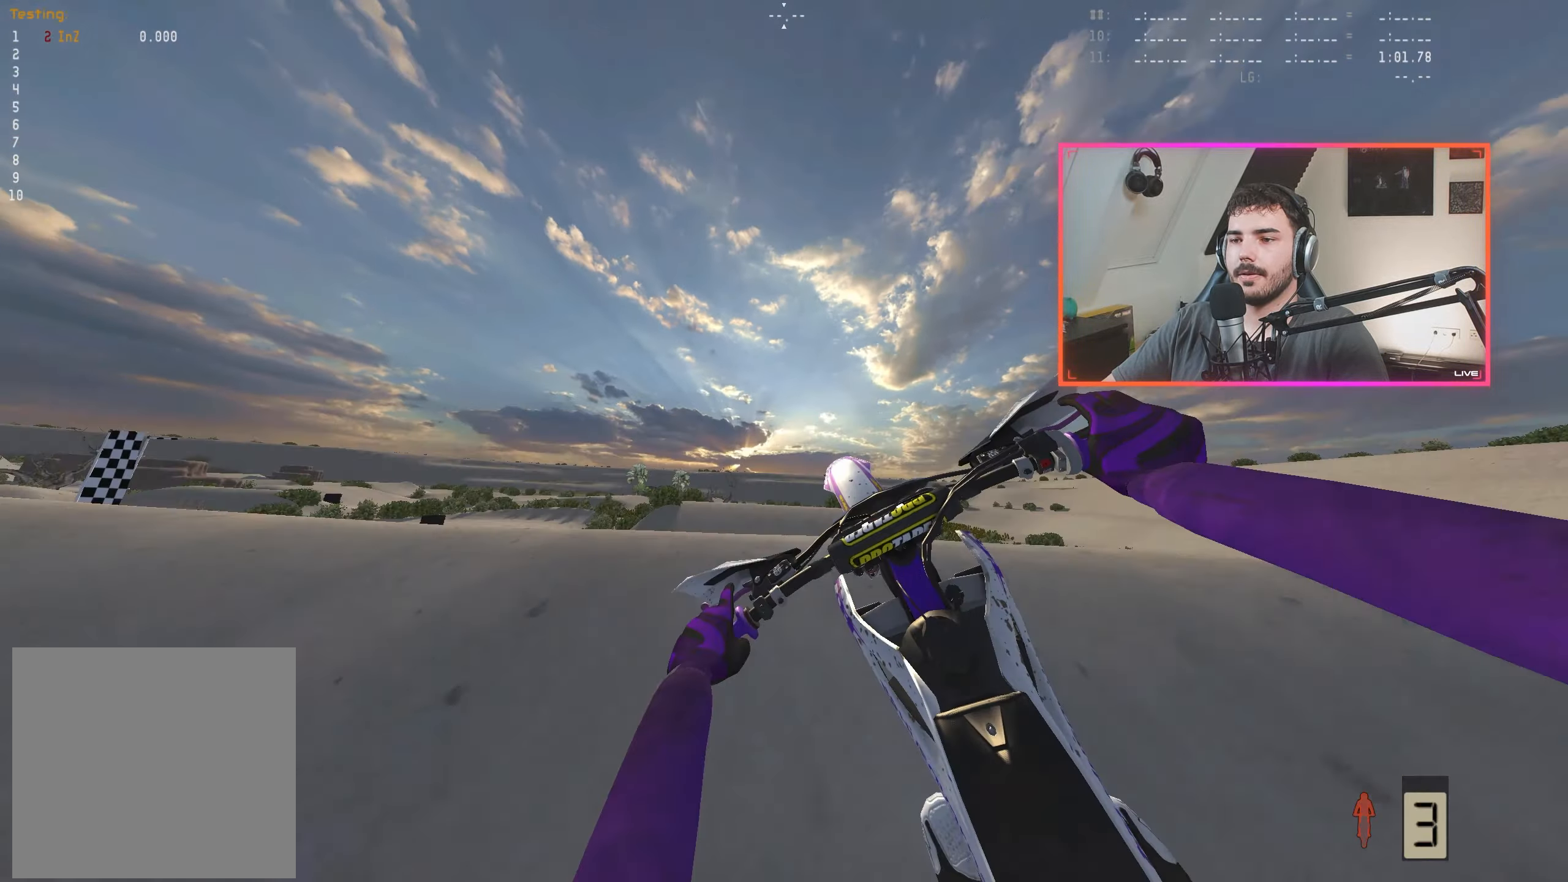
{"buttons": ["R2"], "left_stick": "left", "right_stick": "left", "events": [[100, "A", "down"], [167, "R2", "up"], [183, "A", "up"], [283, "left_stick", "left"], [283, "right_stick", "down-left"], [333, "R2", "down"], [367, "right_stick", "left"]]}
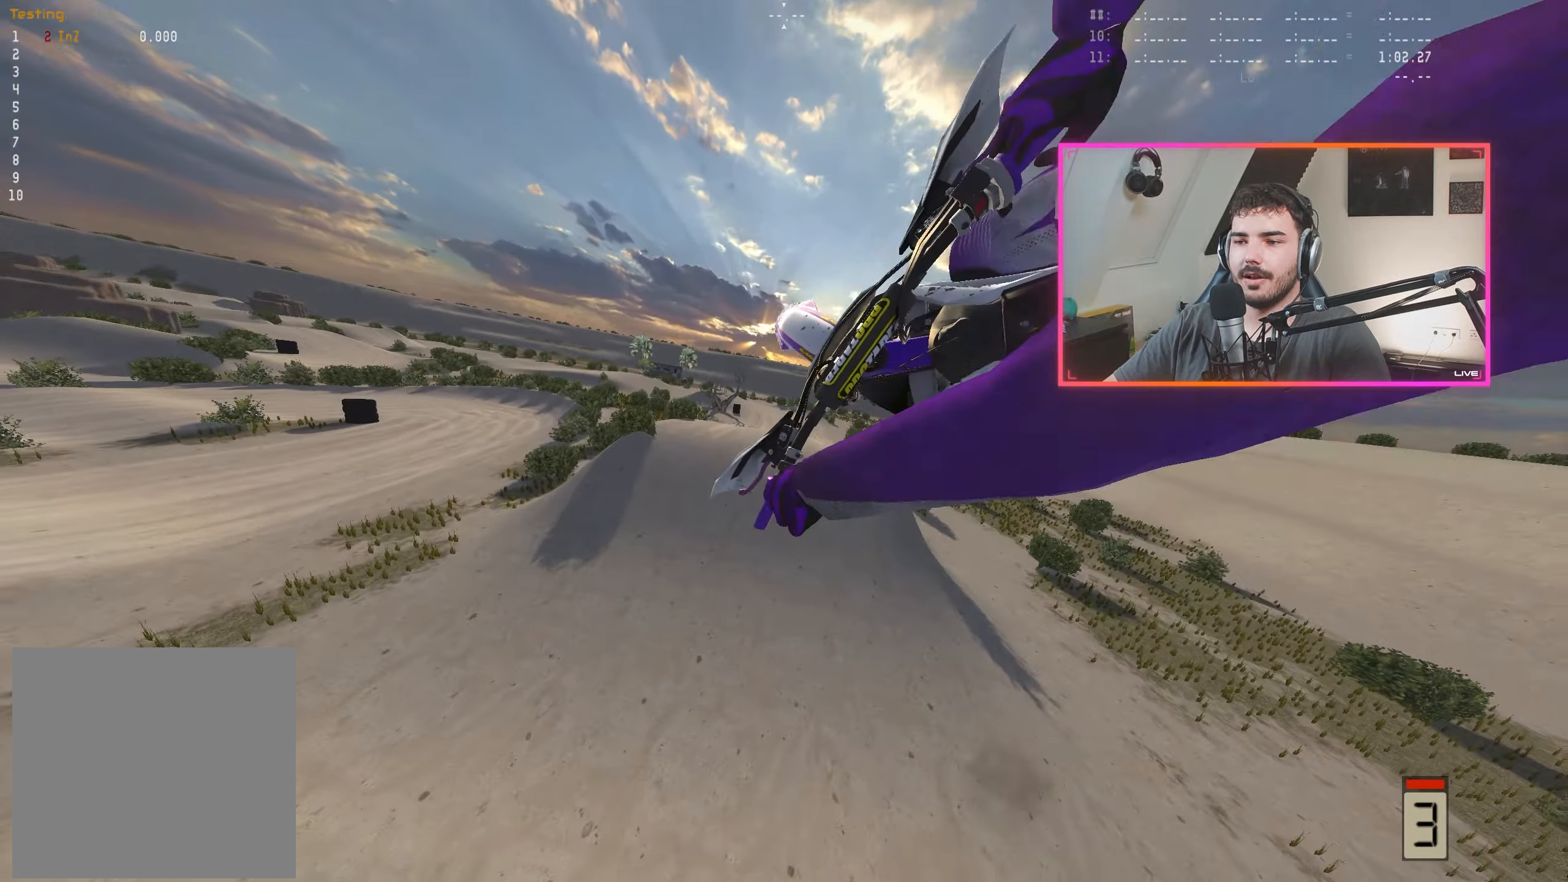
{"buttons": [], "left_stick": "right", "right_stick": "up", "events": [[50, "right_stick", "up-left"], [200, "R2", "up"], [200, "right_stick", "center"], [217, "left_stick", "center"], [250, "A", "down"], [300, "A", "up"], [317, "left_stick", "right"], [450, "right_stick", "up"]]}
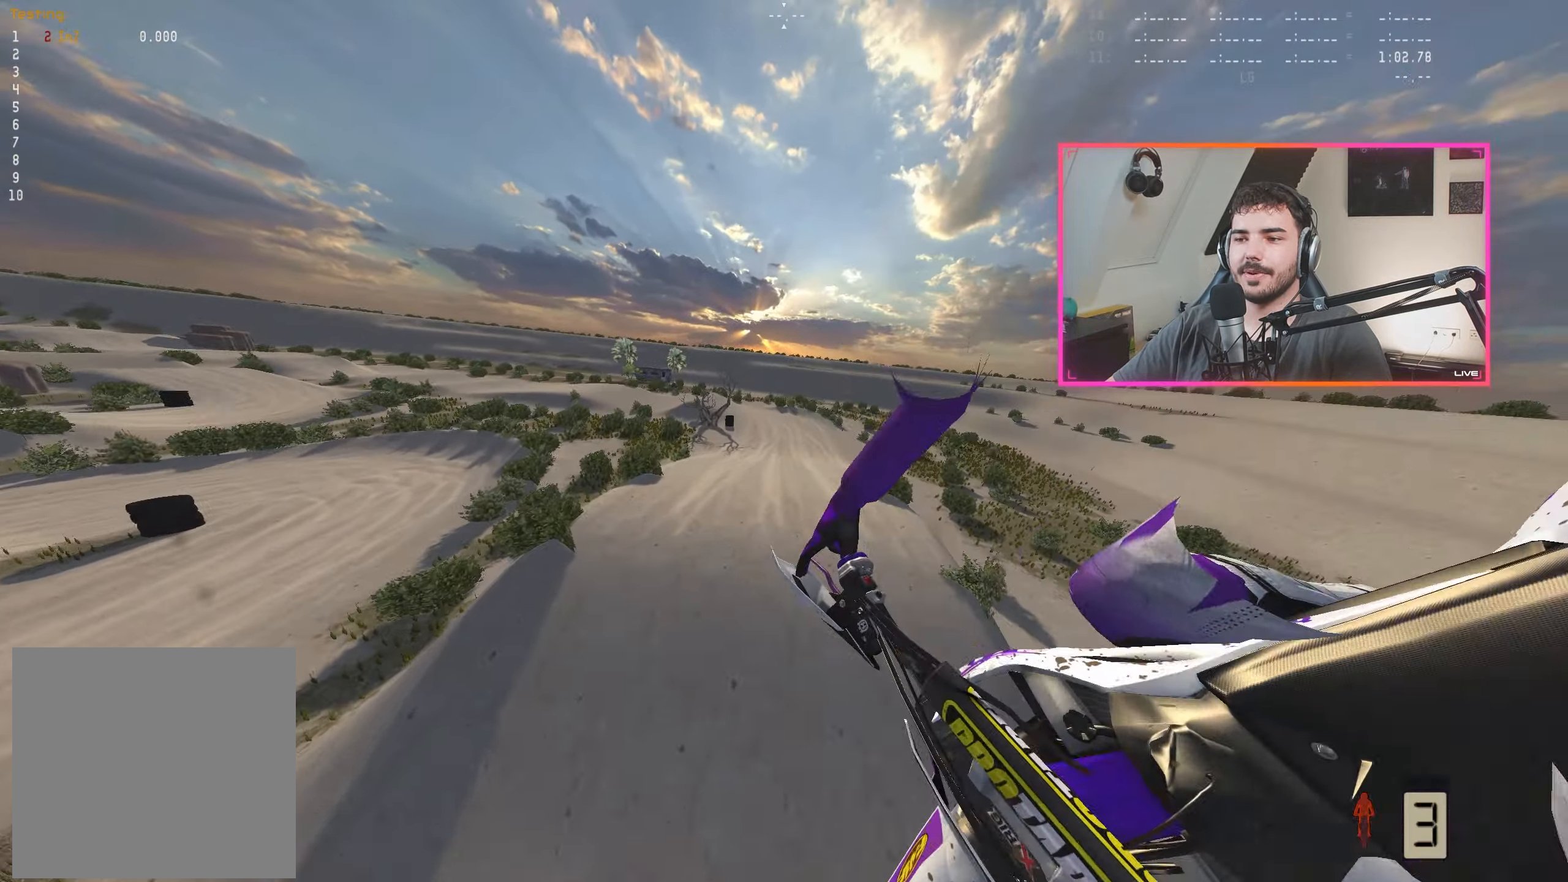
{"buttons": ["R2"], "left_stick": "right", "right_stick": "up", "events": [[17, "R2", "down"]]}
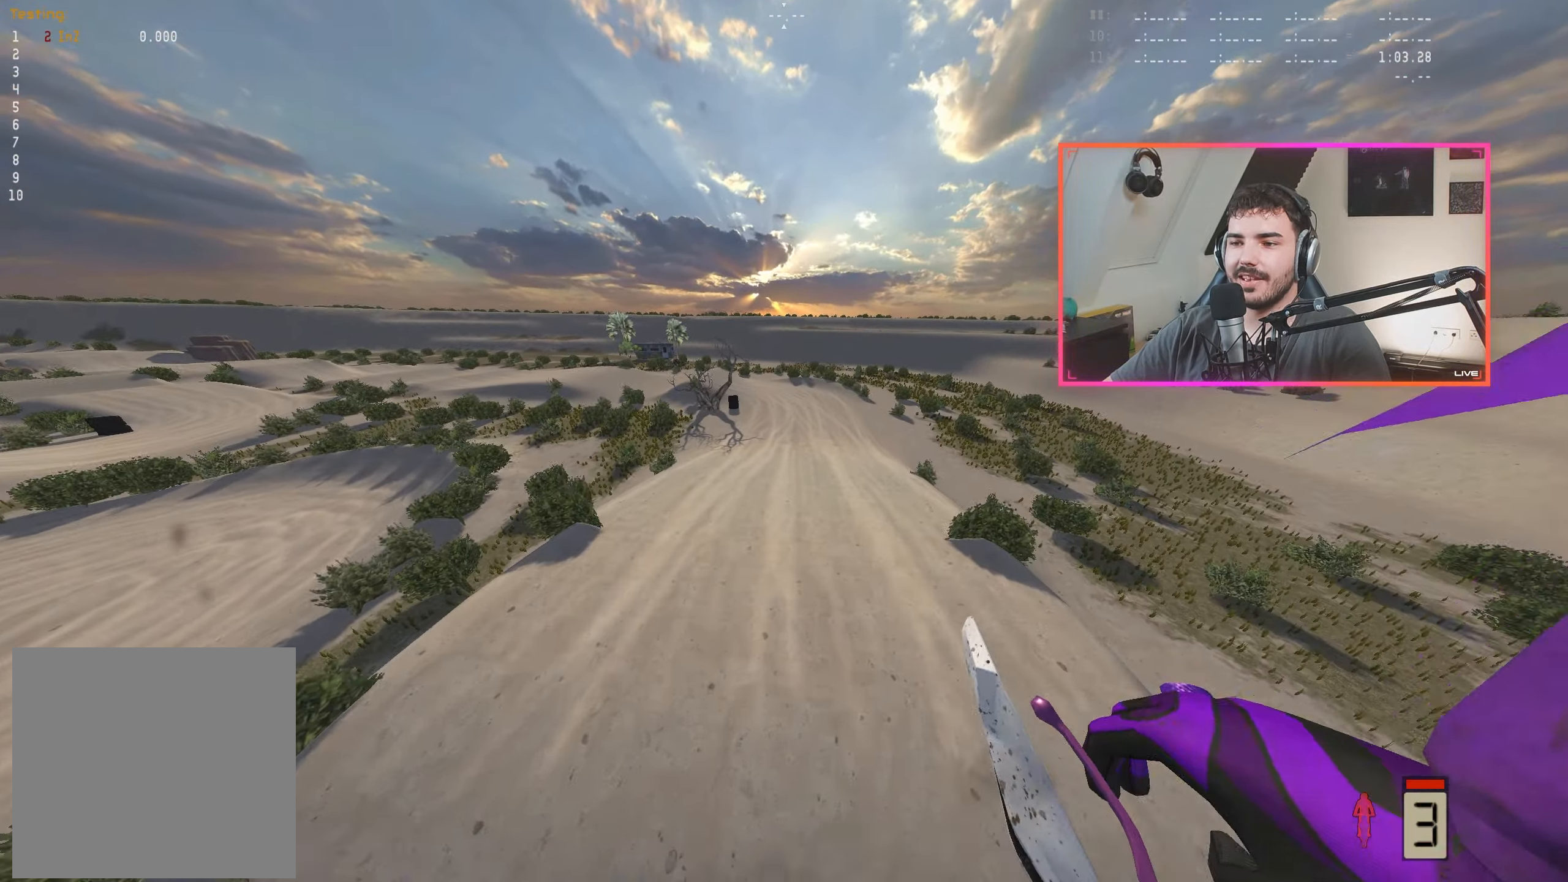
{"buttons": ["R2"], "left_stick": "center", "right_stick": "up", "events": [[250, "left_stick", "center"]]}
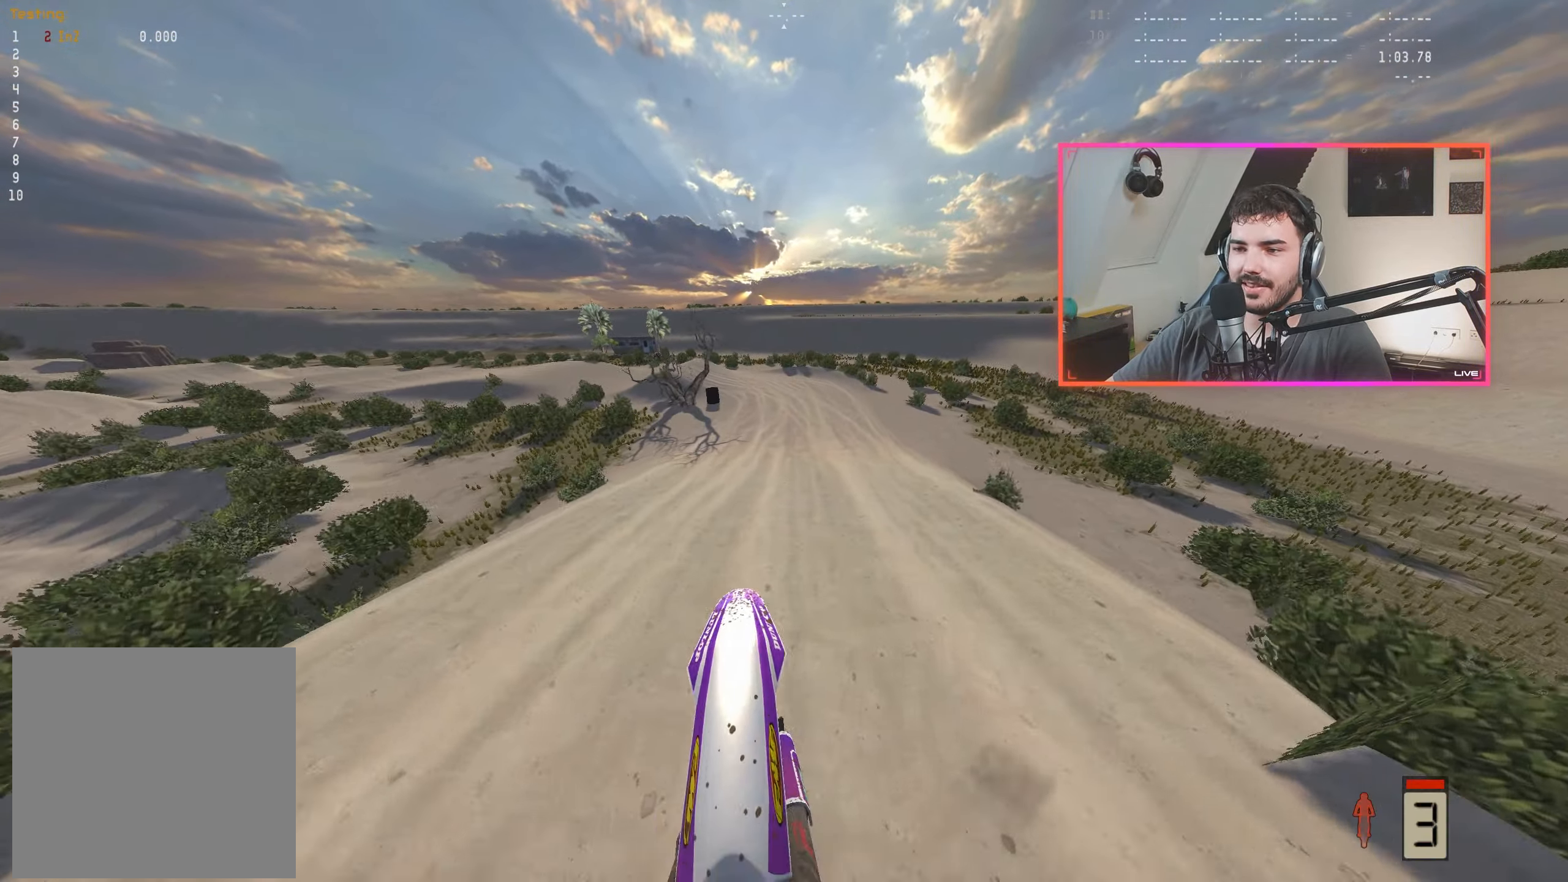
{"buttons": ["R2"], "left_stick": "right", "right_stick": "down", "events": [[117, "left_stick", "right"], [250, "right_stick", "center"], [300, "left_stick", "center"], [434, "right_stick", "down"], [500, "left_stick", "right"]]}
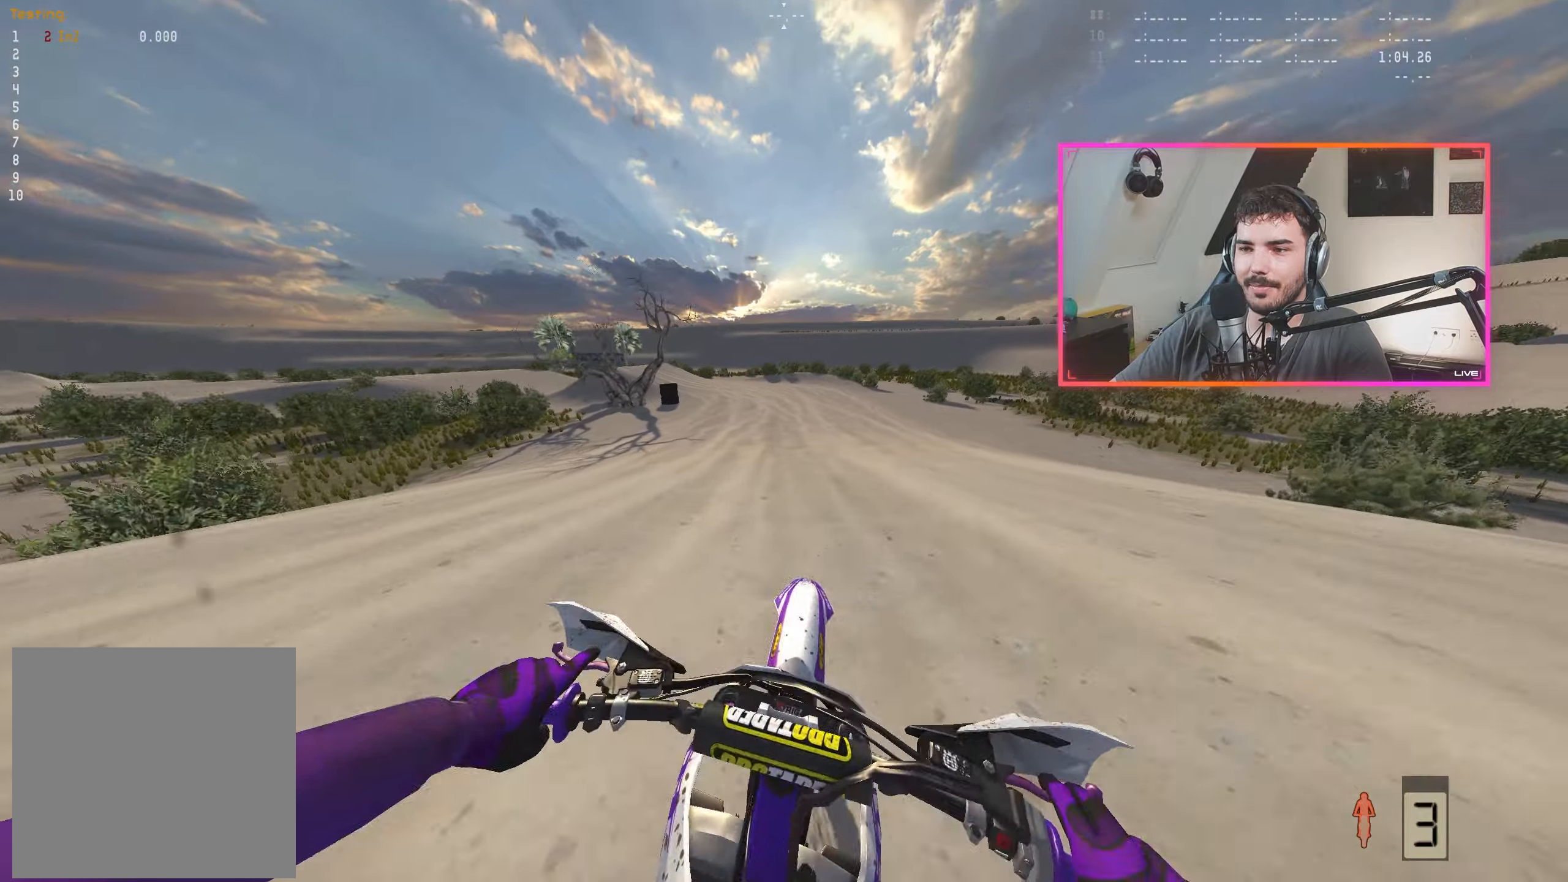
{"buttons": [], "left_stick": "up-left", "right_stick": "down-right", "events": [[67, "left_stick", "center"], [150, "left_stick", "up-left"], [200, "right_stick", "down-right"], [367, "R2", "up"]]}
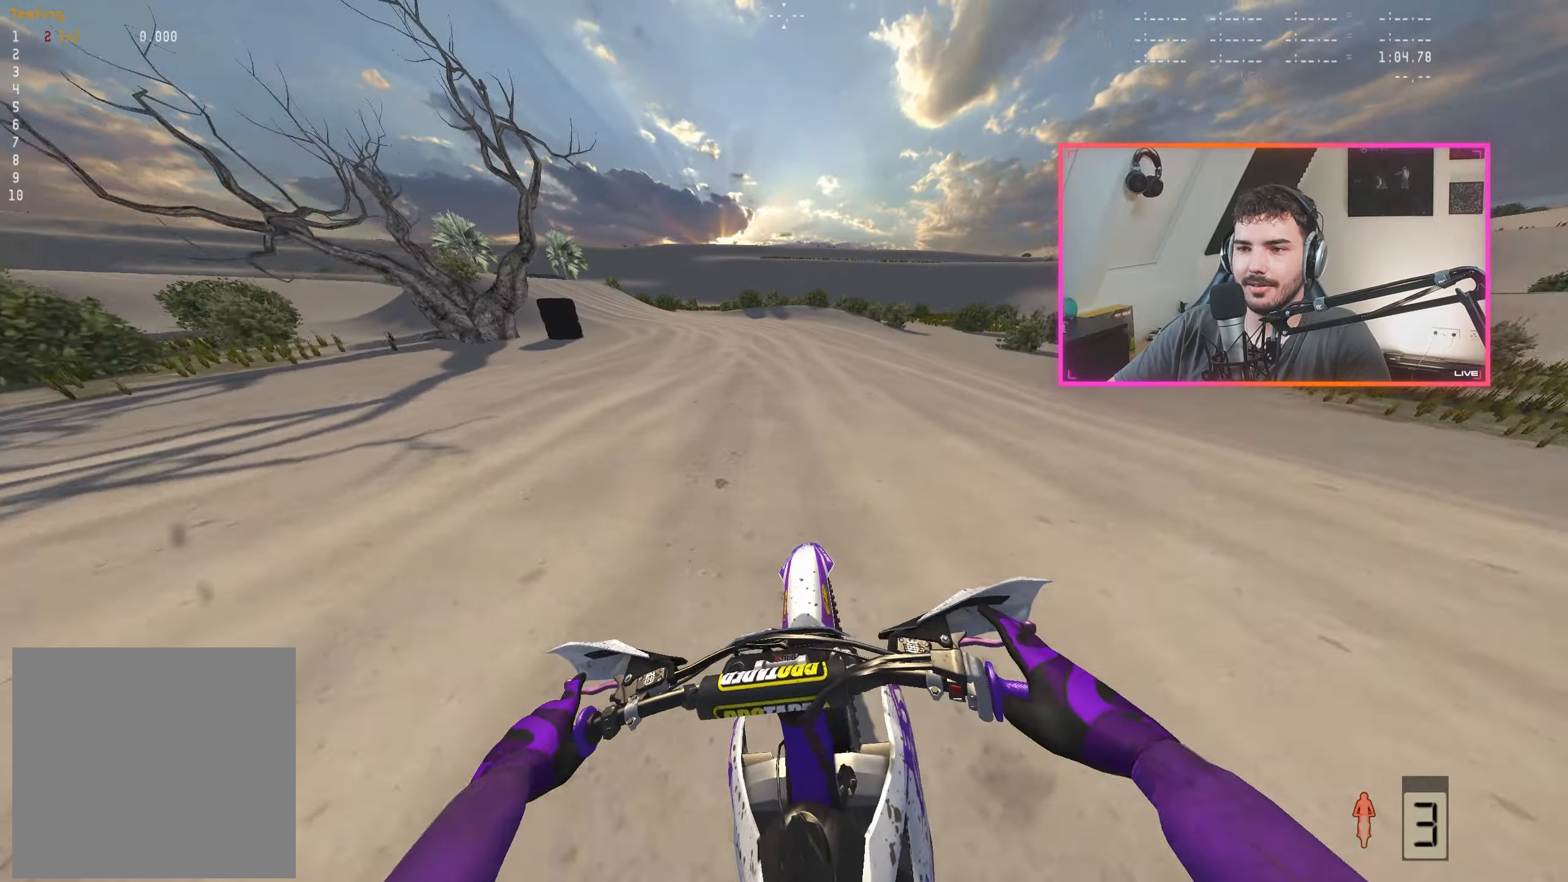
{"buttons": [], "left_stick": "left", "right_stick": "down-right", "events": [[84, "left_stick", "center"], [167, "left_stick", "left"], [200, "R2", "down"], [317, "left_stick", "center"], [434, "left_stick", "left"], [450, "R2", "up"]]}
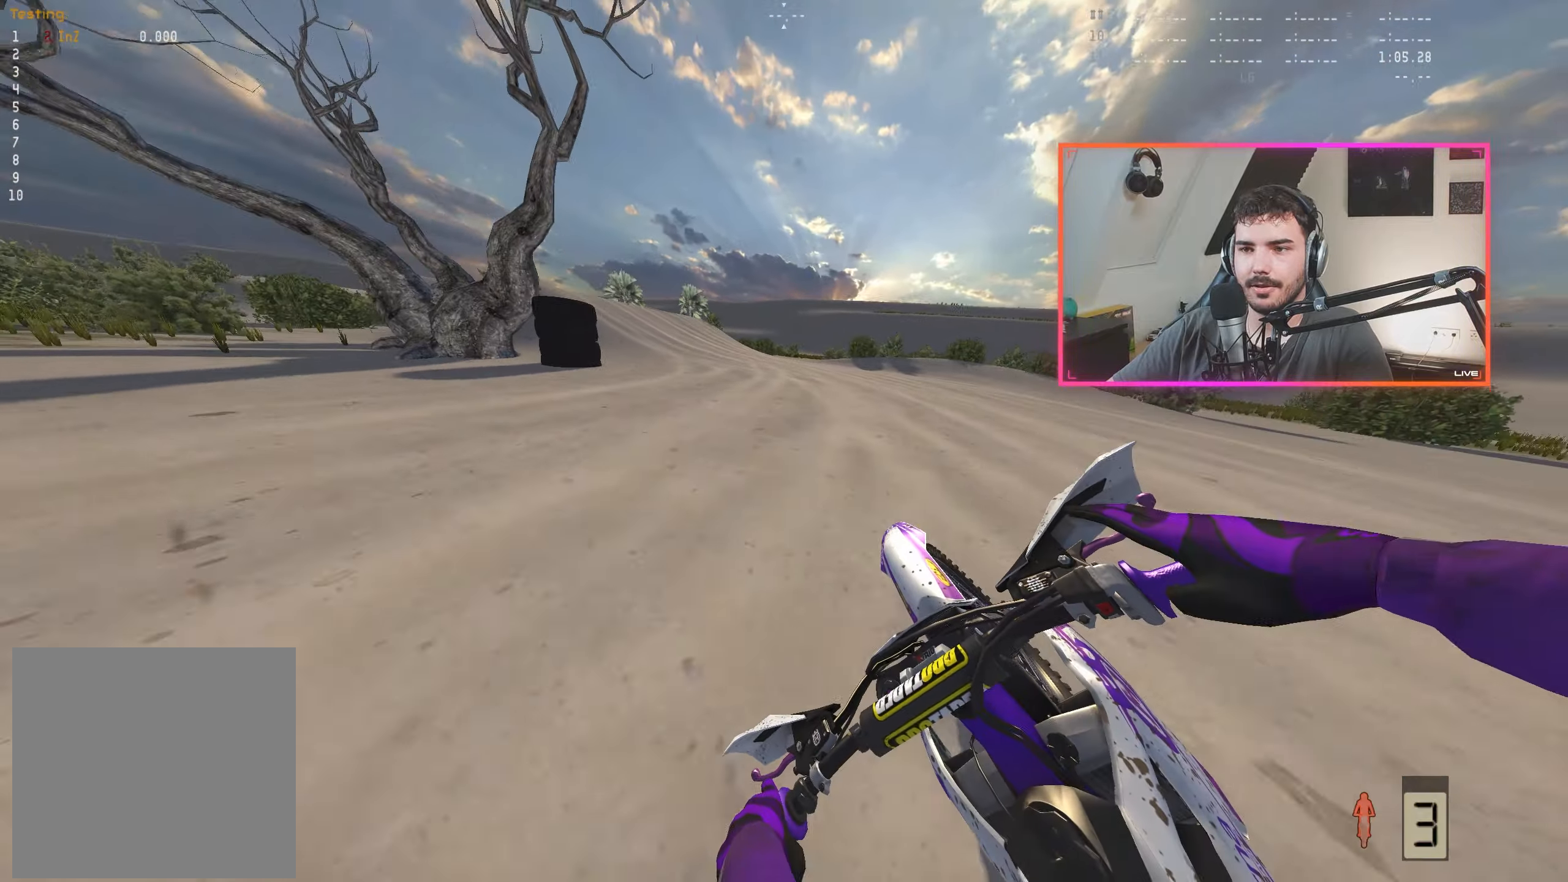
{"buttons": ["R2"], "left_stick": "left", "right_stick": "down-right", "events": [[50, "R2", "down"], [67, "left_stick", "center"], [200, "left_stick", "left"], [300, "left_stick", "center"], [434, "left_stick", "left"]]}